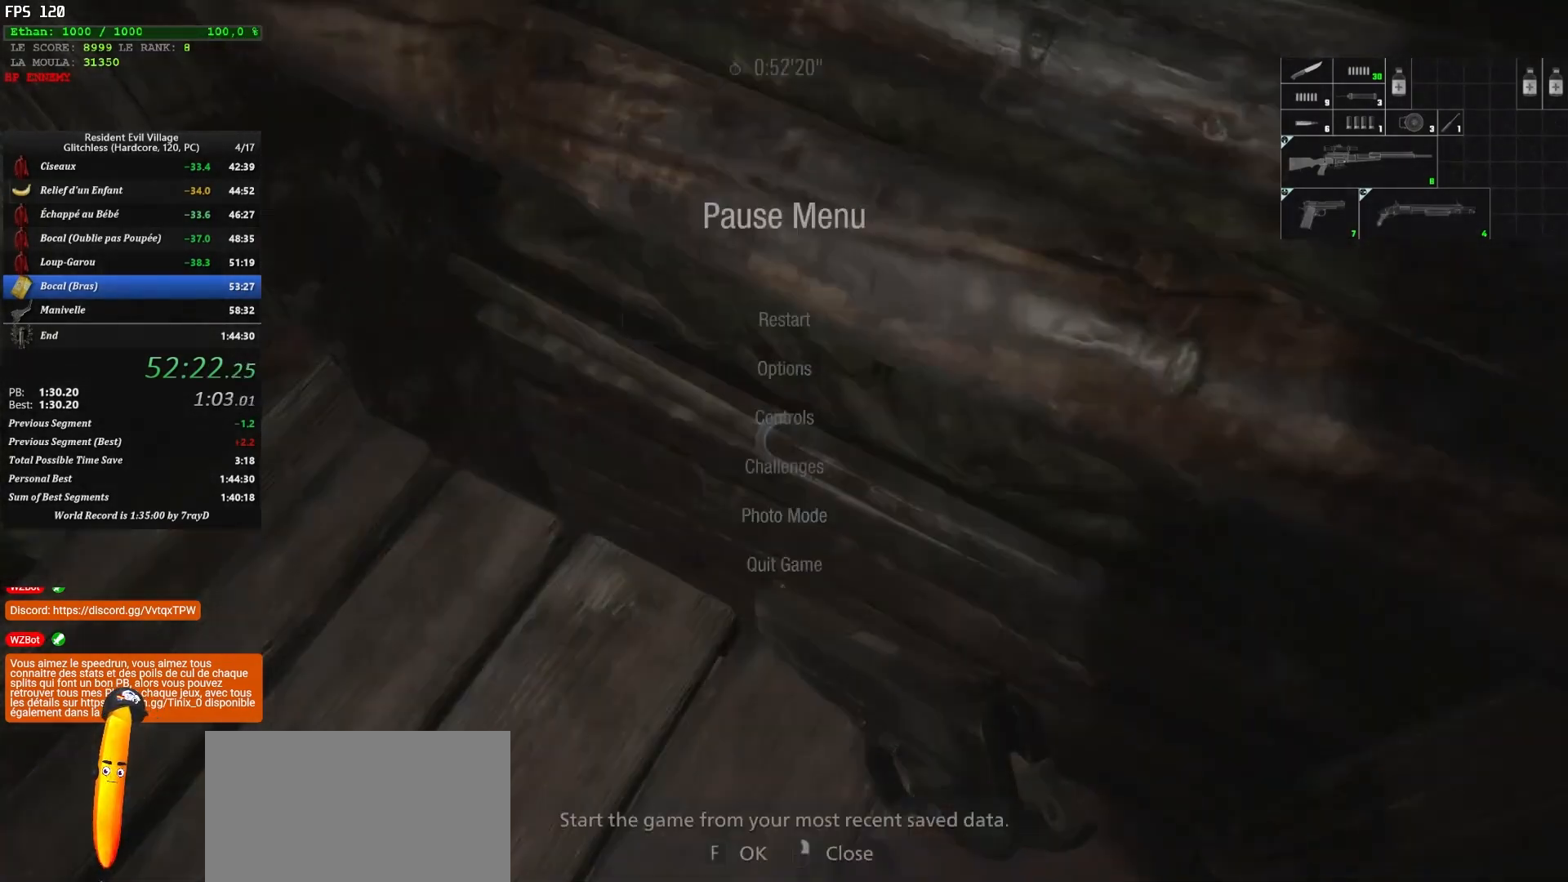
Gameplay with keyboard and mouse; each line is a JSON object with the keys and mouse buttons held at the frame after it. "events" lists presses ("down") and releases ("up") of "1", "2", "3", "4", "5", "a", "alt", "c", "caps_lock", "ctrl", "d", "e", "escape", "f", "g", "q", "r", "s", "shift", "space", "t", "tab", "v", "w", "x", "z", "mouse_left", "mouse_wheel" and "mouse_right" between this image and that frame as [ms after this image, input, new state], when the widget could be followed in between. "mouse_left", "mouse_wheel", "mouse_right" = the "left", "wheel", "right" buttons of the "mouse" list. No other keys are recorded. "wheel" means that the mouse wheel is clicked or scrolled. "mouse_move" is the direction in which the mouse moves at that frame (one of eight, or "still"), when it could be read.
{"keys": ["d"], "mouse": [], "mouse_move": "still", "events": [[433, "d", "down"]]}
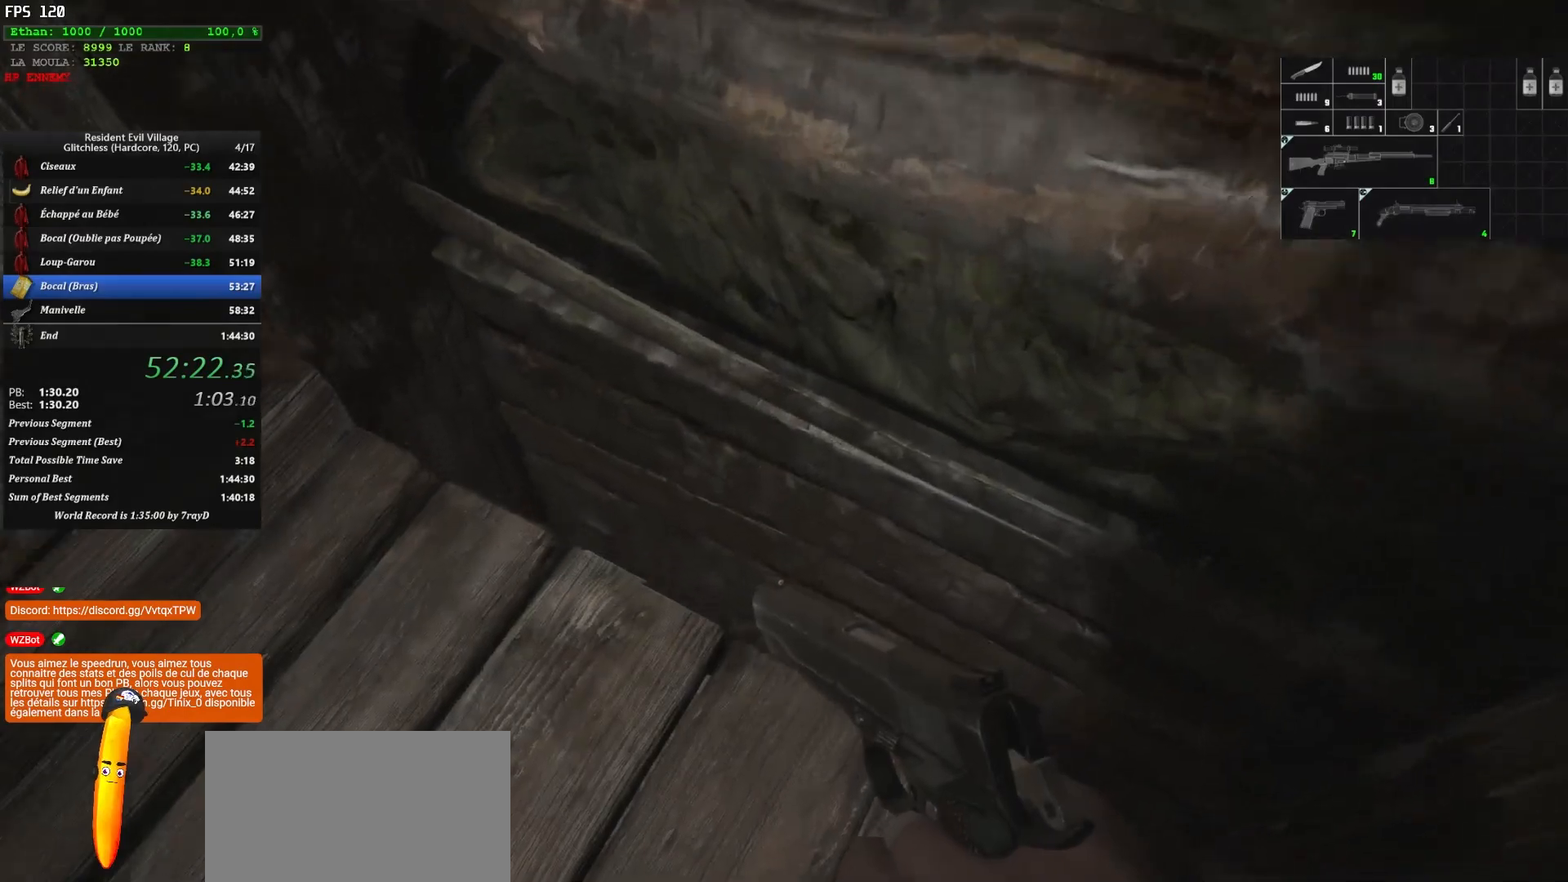
{"keys": ["d", "z"], "mouse": [], "mouse_move": "right", "events": [[17, "z", "down"]]}
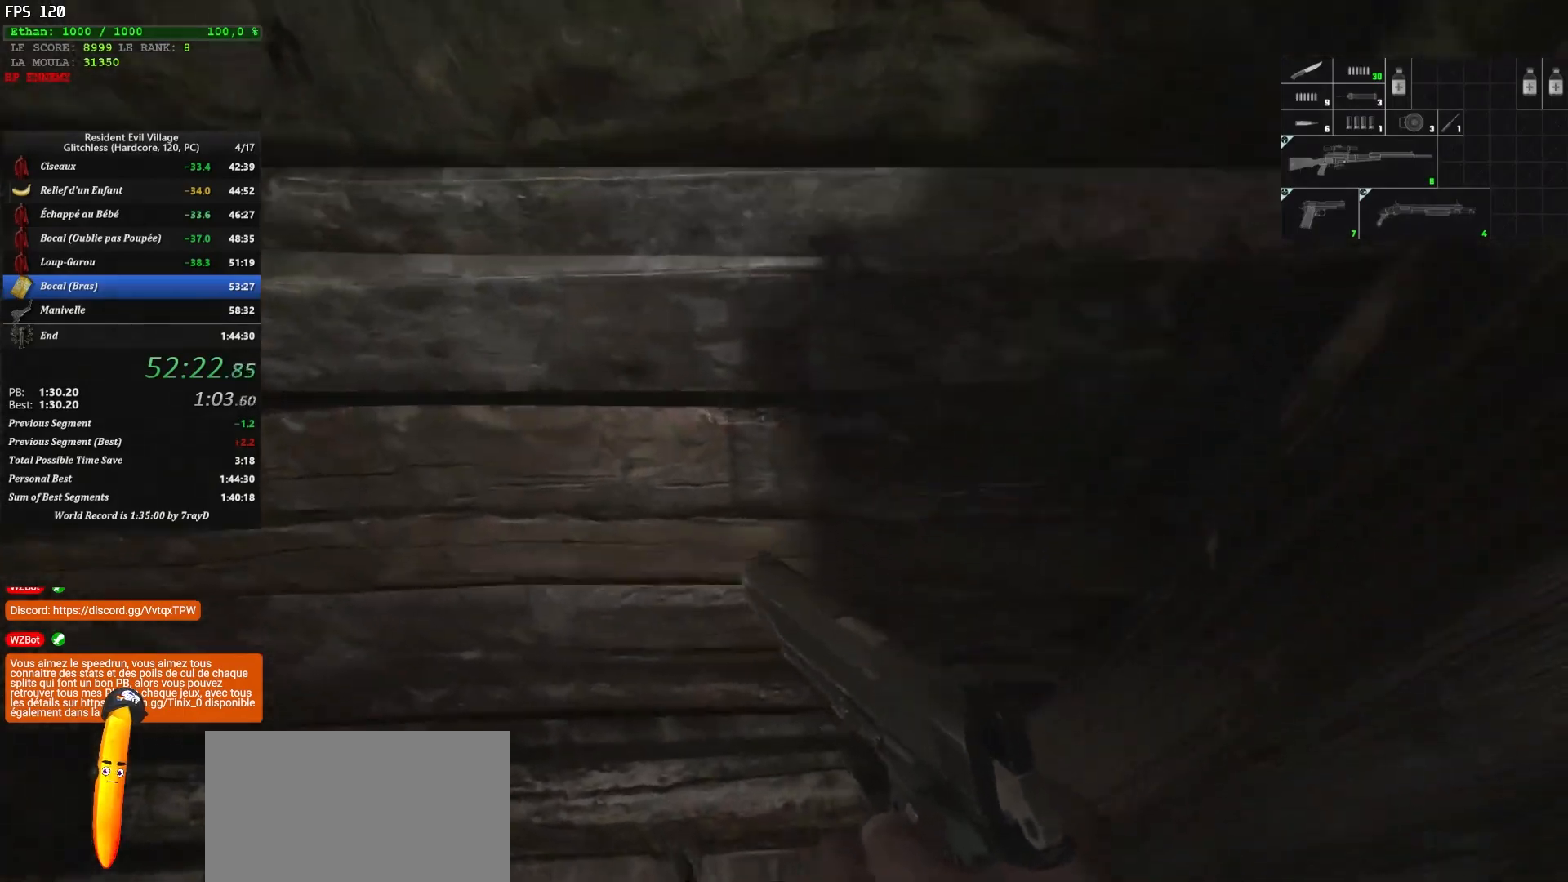
{"keys": ["z"], "mouse": [], "mouse_move": "still", "events": [[217, "d", "up"]]}
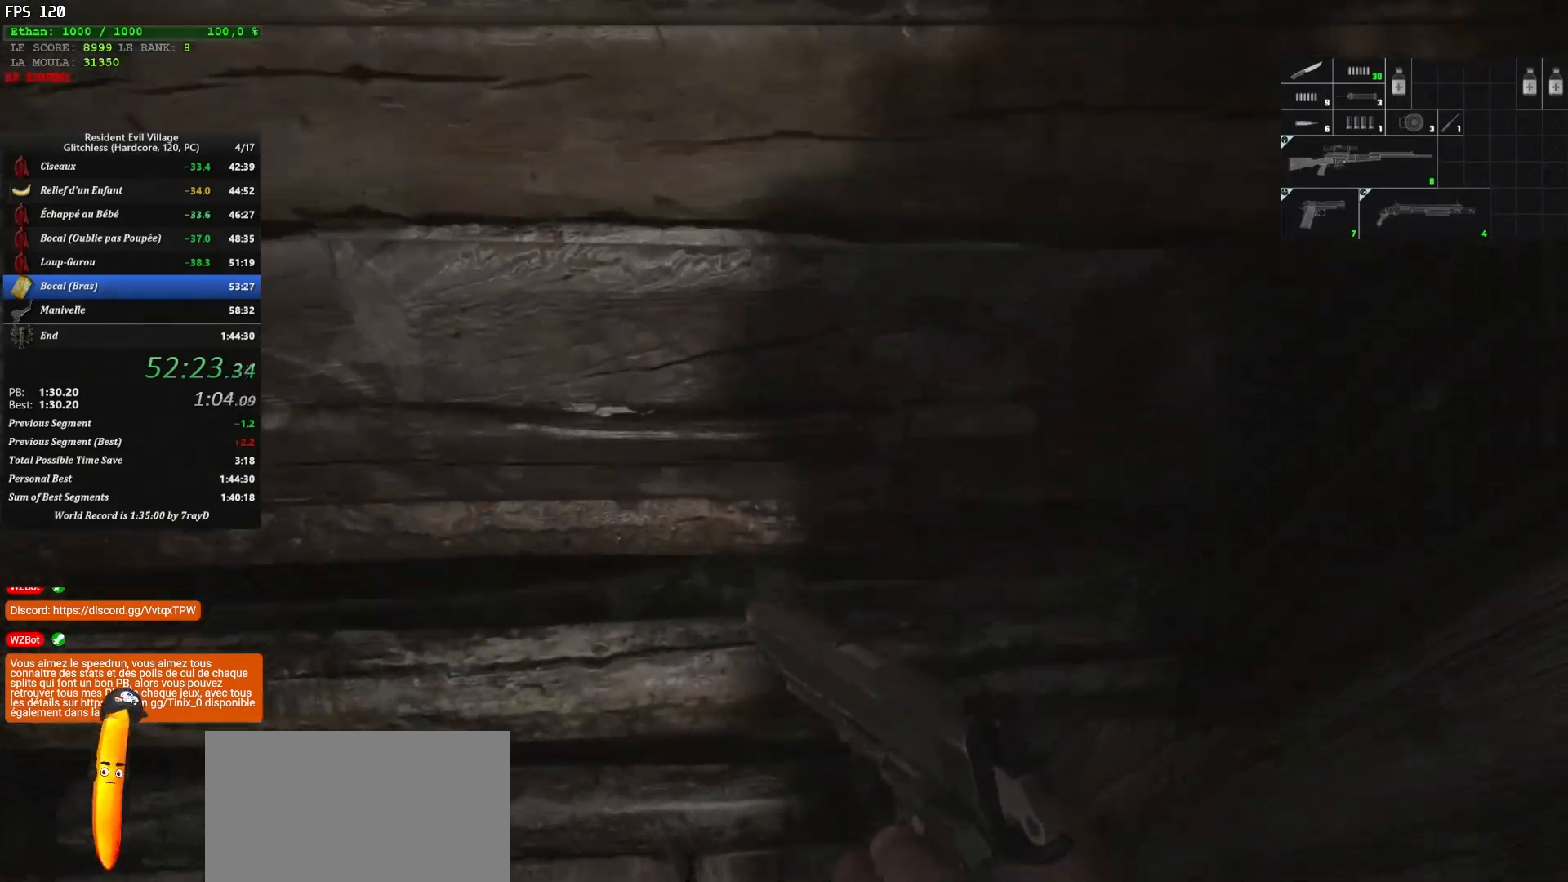
{"keys": ["r", "z"], "mouse": [], "mouse_move": "still", "events": [[450, "r", "down"]]}
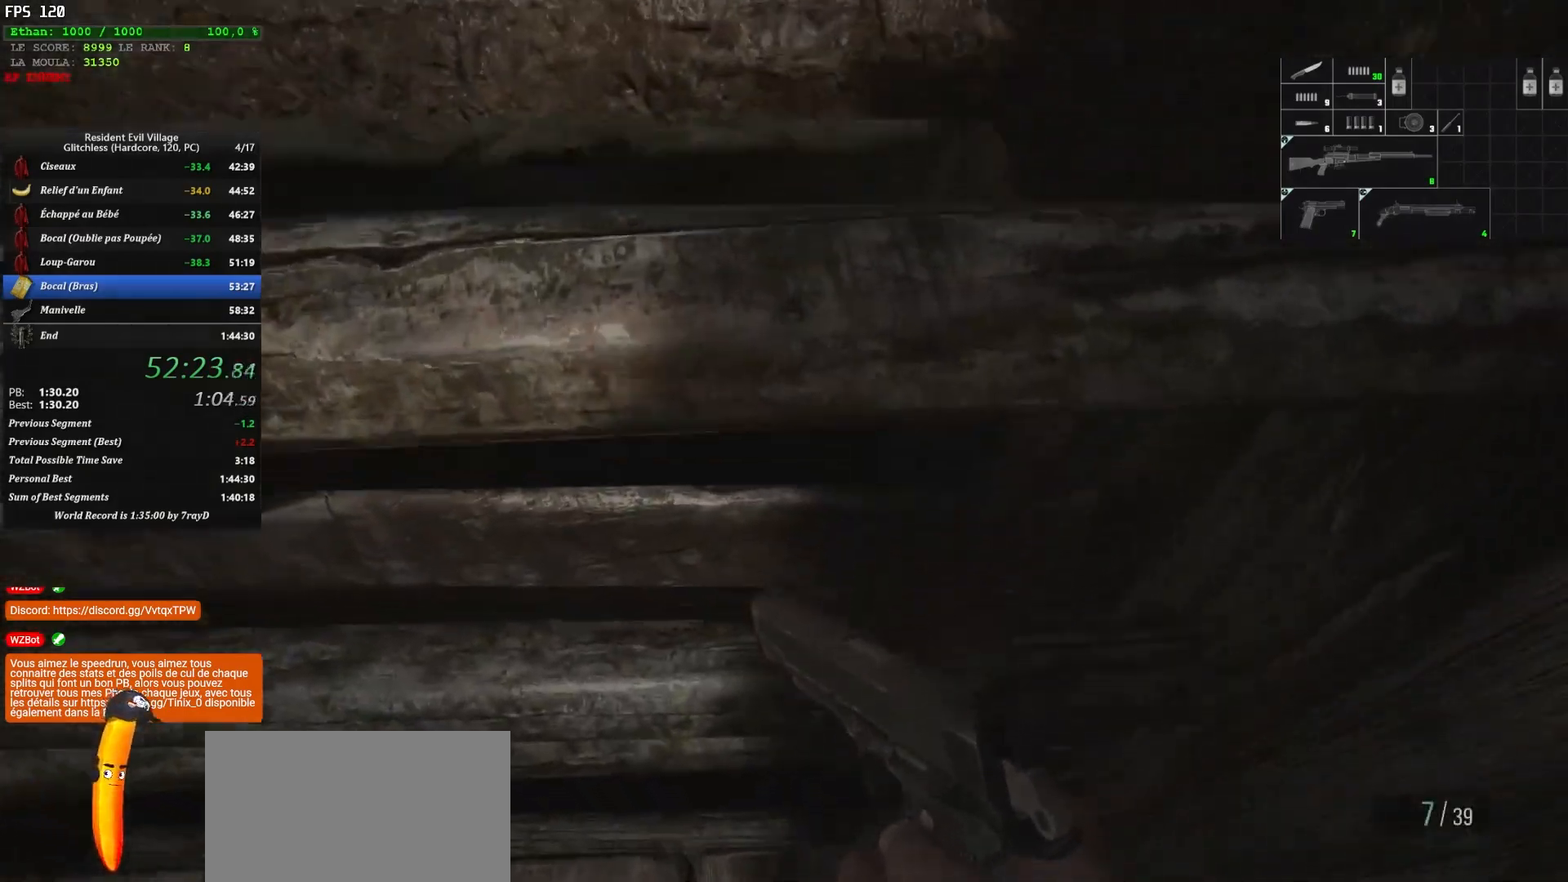
{"keys": ["z"], "mouse": [], "mouse_move": "still", "events": [[83, "r", "up"], [300, "3", "down"], [383, "3", "up"]]}
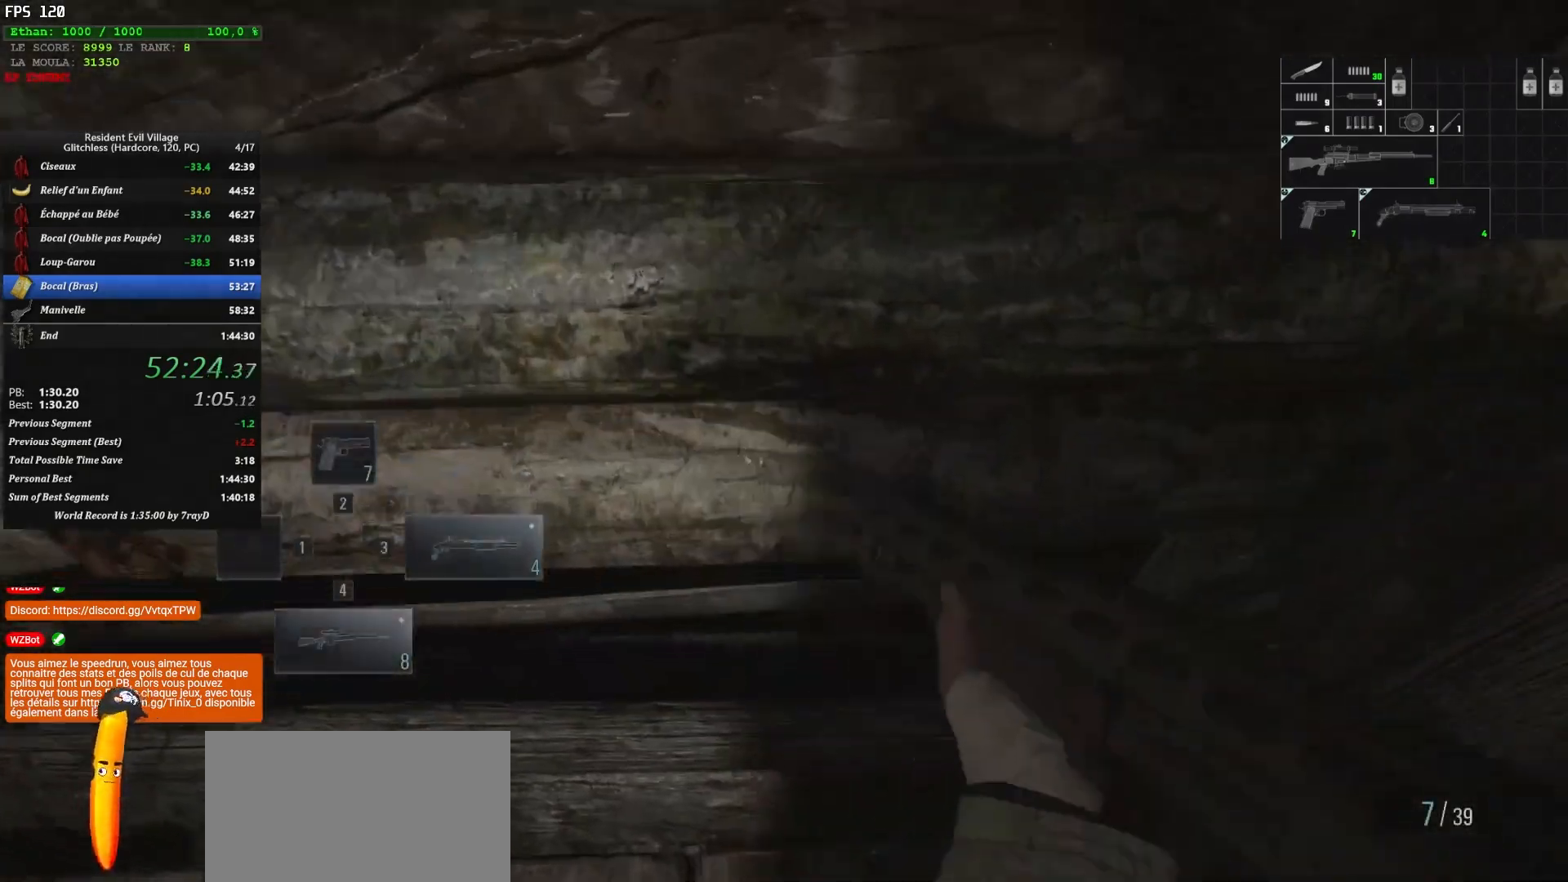
{"keys": ["z"], "mouse": [], "mouse_move": "left", "events": [[83, "4", "down"], [233, "4", "up"], [383, "1", "down"], [483, "1", "up"]]}
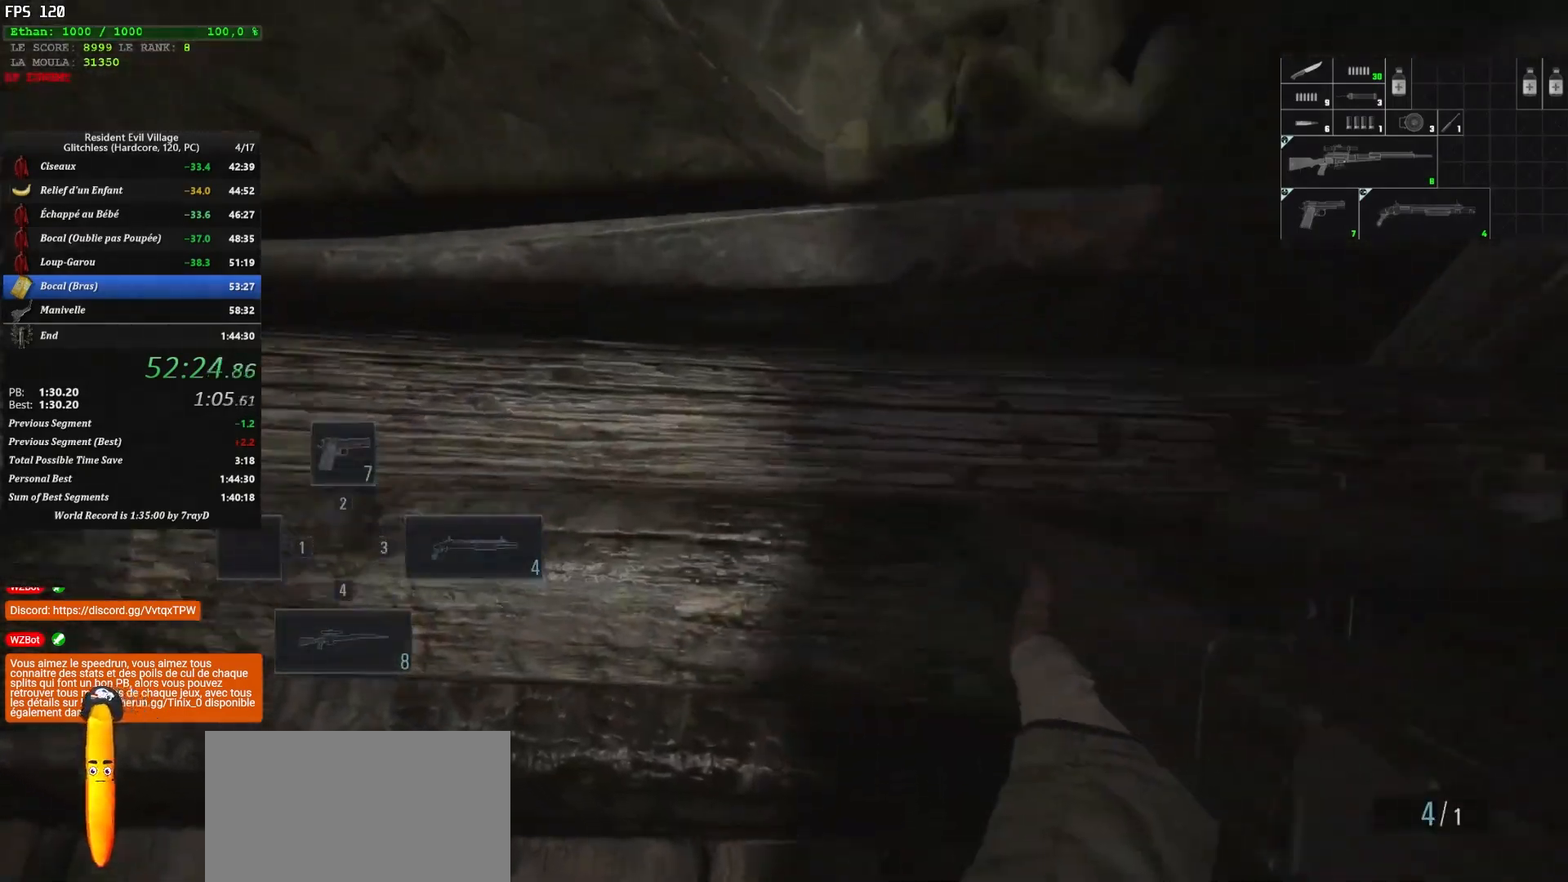
{"keys": ["z"], "mouse": [], "mouse_move": "still", "events": [[217, "2", "down"], [350, "2", "up"]]}
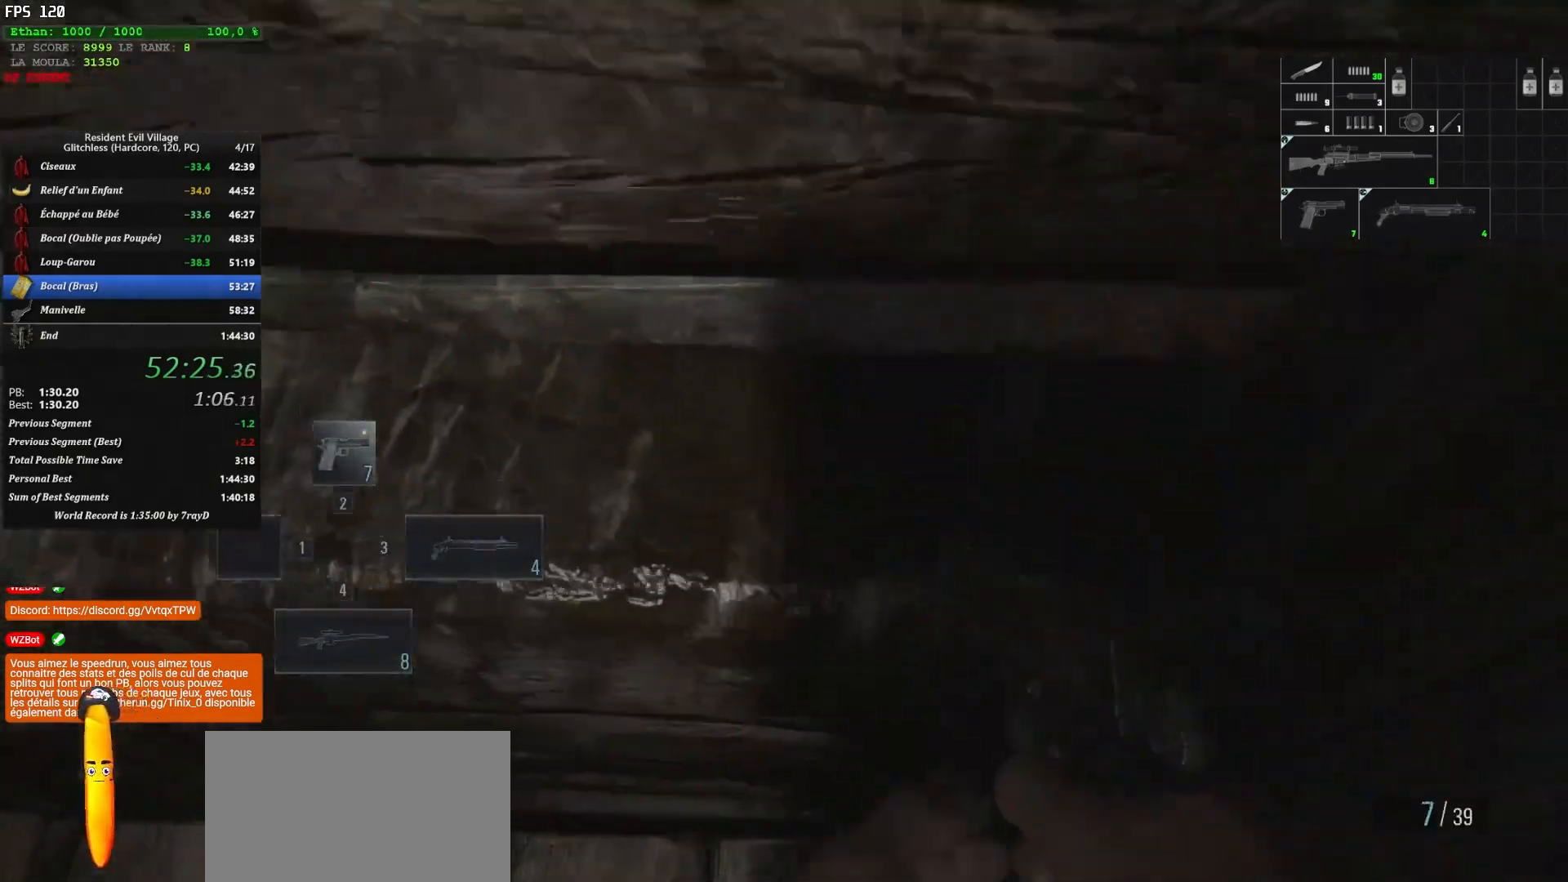
{"keys": ["z"], "mouse": [], "mouse_move": "still", "events": []}
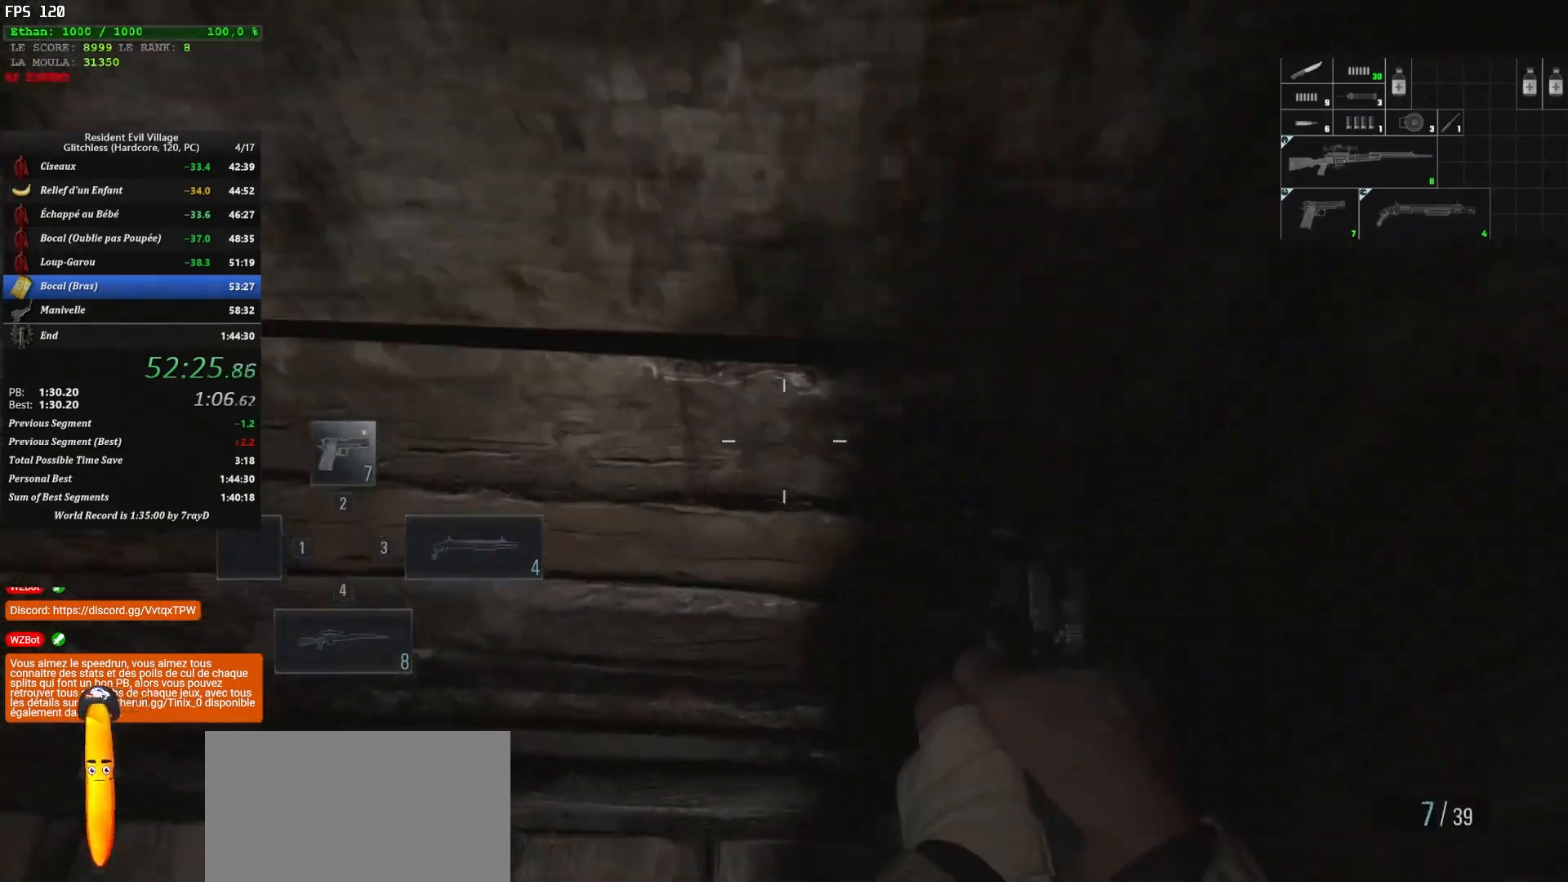
{"keys": ["z"], "mouse": [], "mouse_move": "still", "events": []}
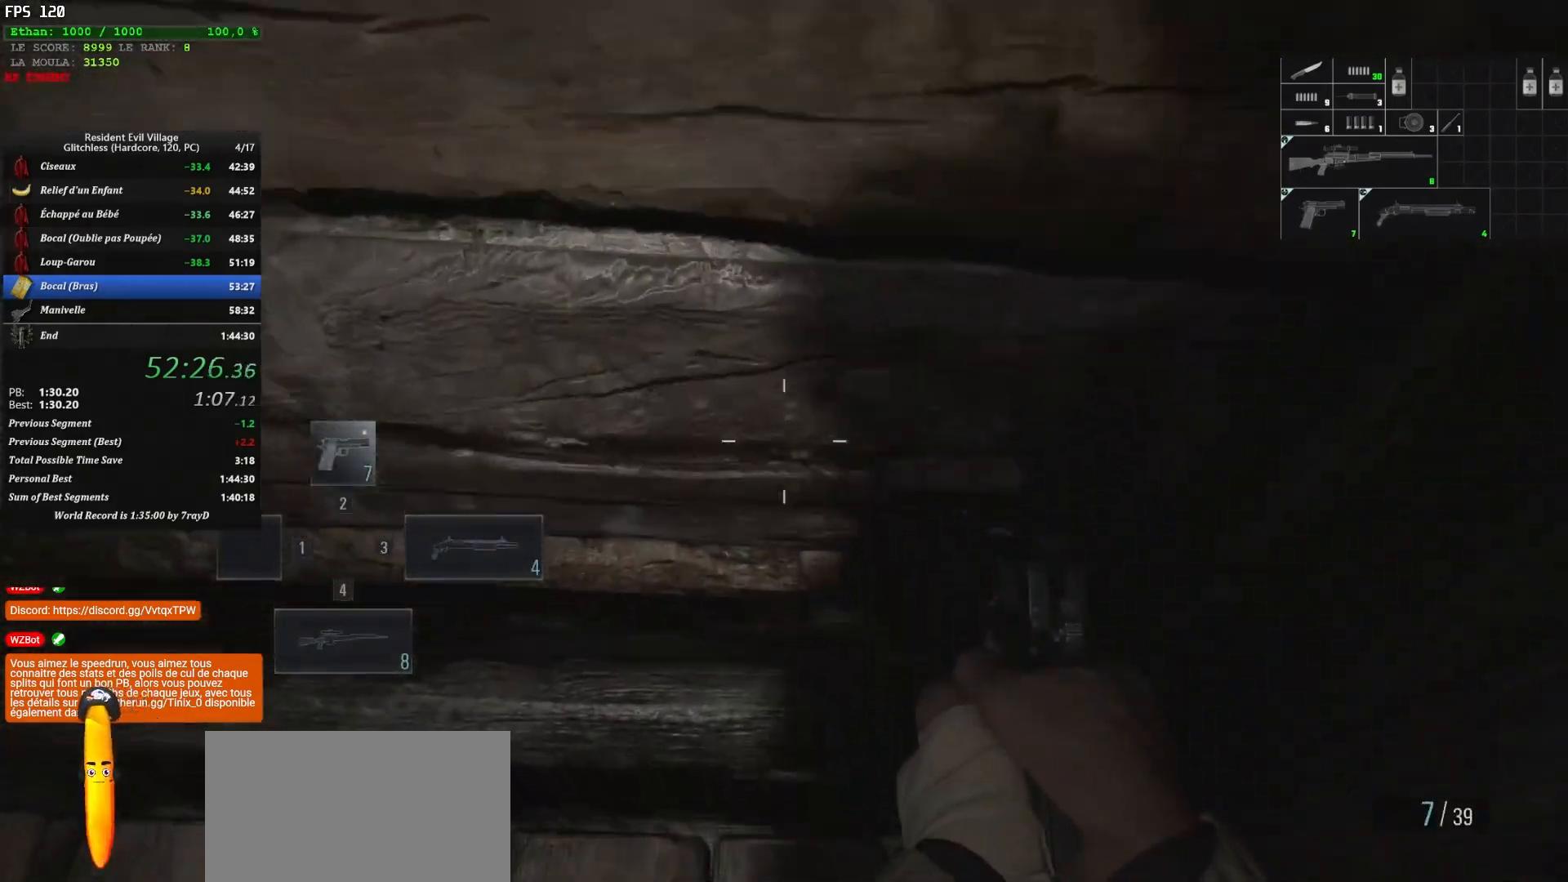
{"keys": ["1", "z"], "mouse": [], "mouse_move": "still", "events": [[233, "4", "down"], [433, "4", "up"], [483, "1", "down"]]}
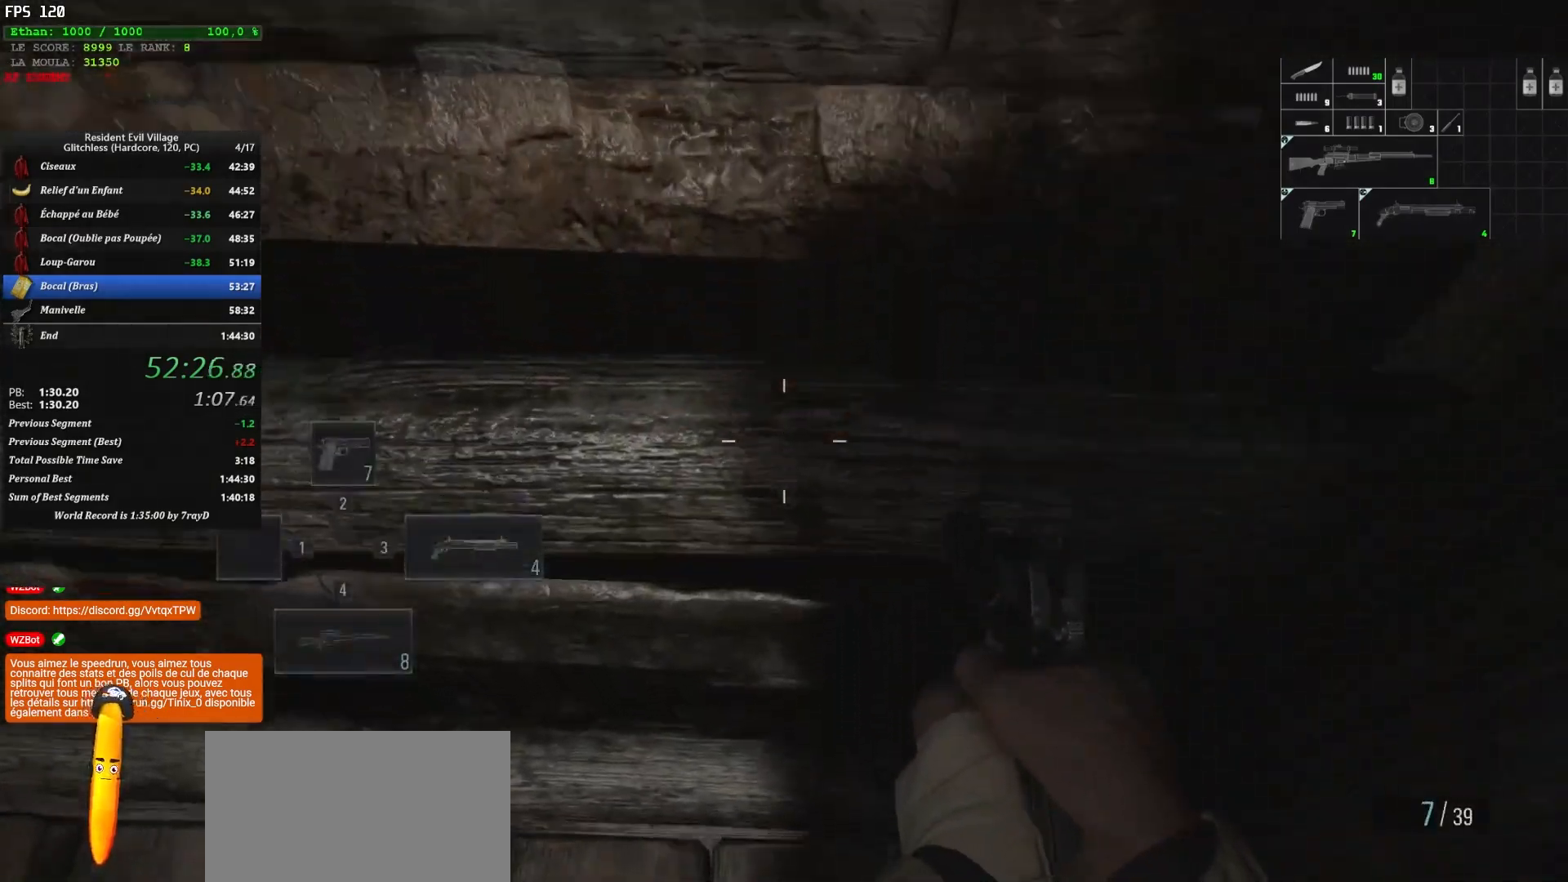
{"keys": ["4", "z"], "mouse": [], "mouse_move": "still", "events": [[133, "1", "up"], [133, "3", "down"], [283, "2", "down"], [283, "3", "up"], [383, "2", "up"], [383, "4", "down"]]}
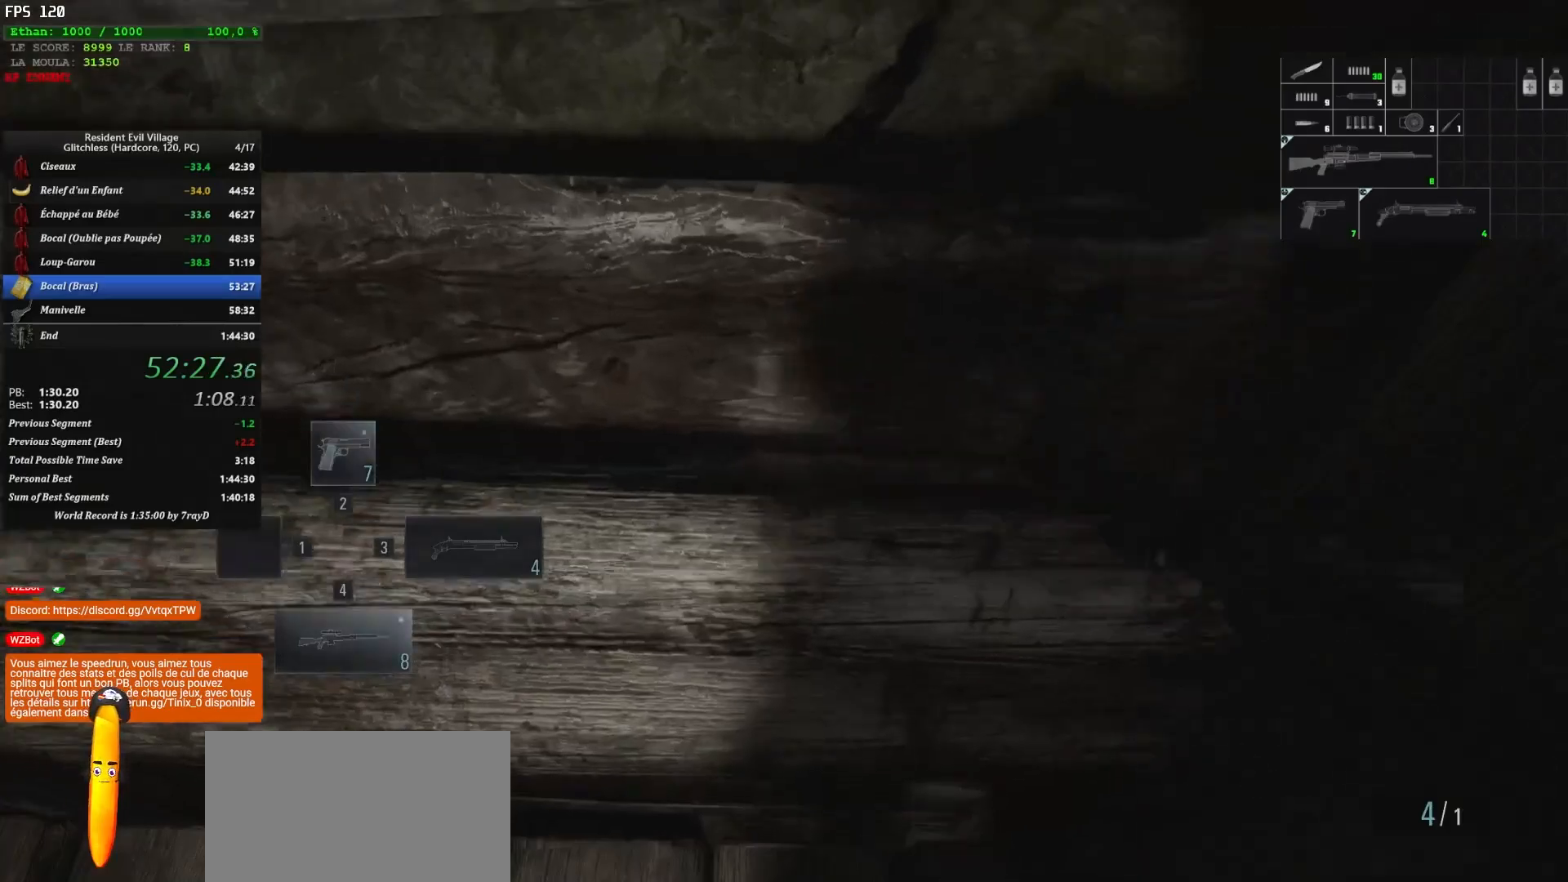
{"keys": ["4", "z"], "mouse": [], "mouse_move": "still", "events": [[100, "2", "down"], [100, "4", "up"], [250, "2", "up"], [250, "3", "down"], [367, "2", "down"], [367, "3", "up"], [500, "2", "up"], [500, "4", "down"]]}
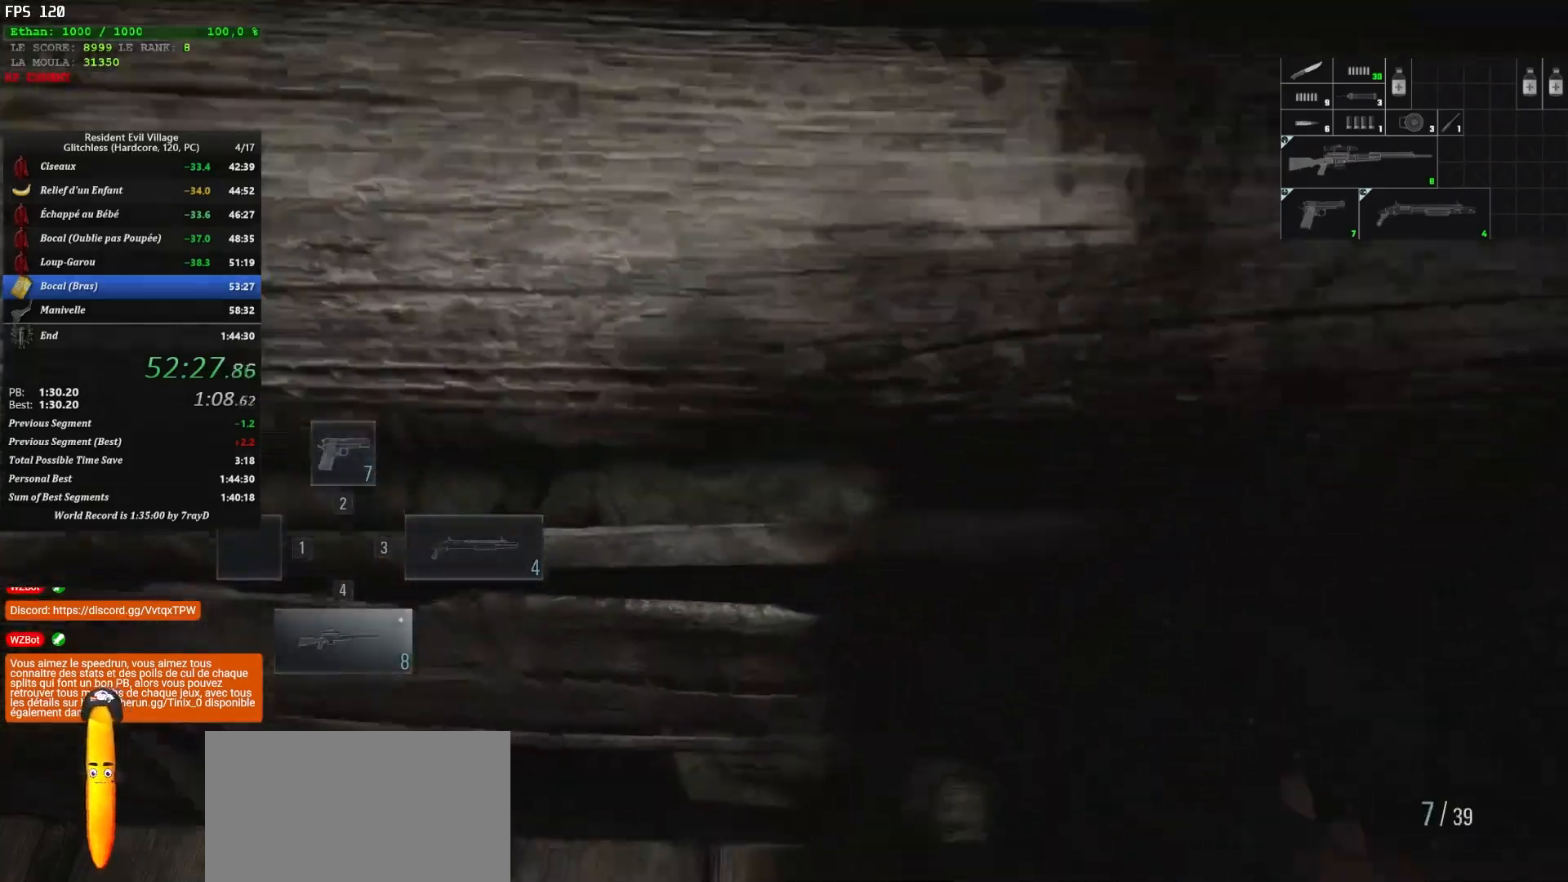
{"keys": ["2", "z"], "mouse": [], "mouse_move": "still", "events": [[167, "2", "down"], [167, "4", "up"], [300, "2", "up"], [300, "3", "down"], [500, "2", "down"], [500, "3", "up"]]}
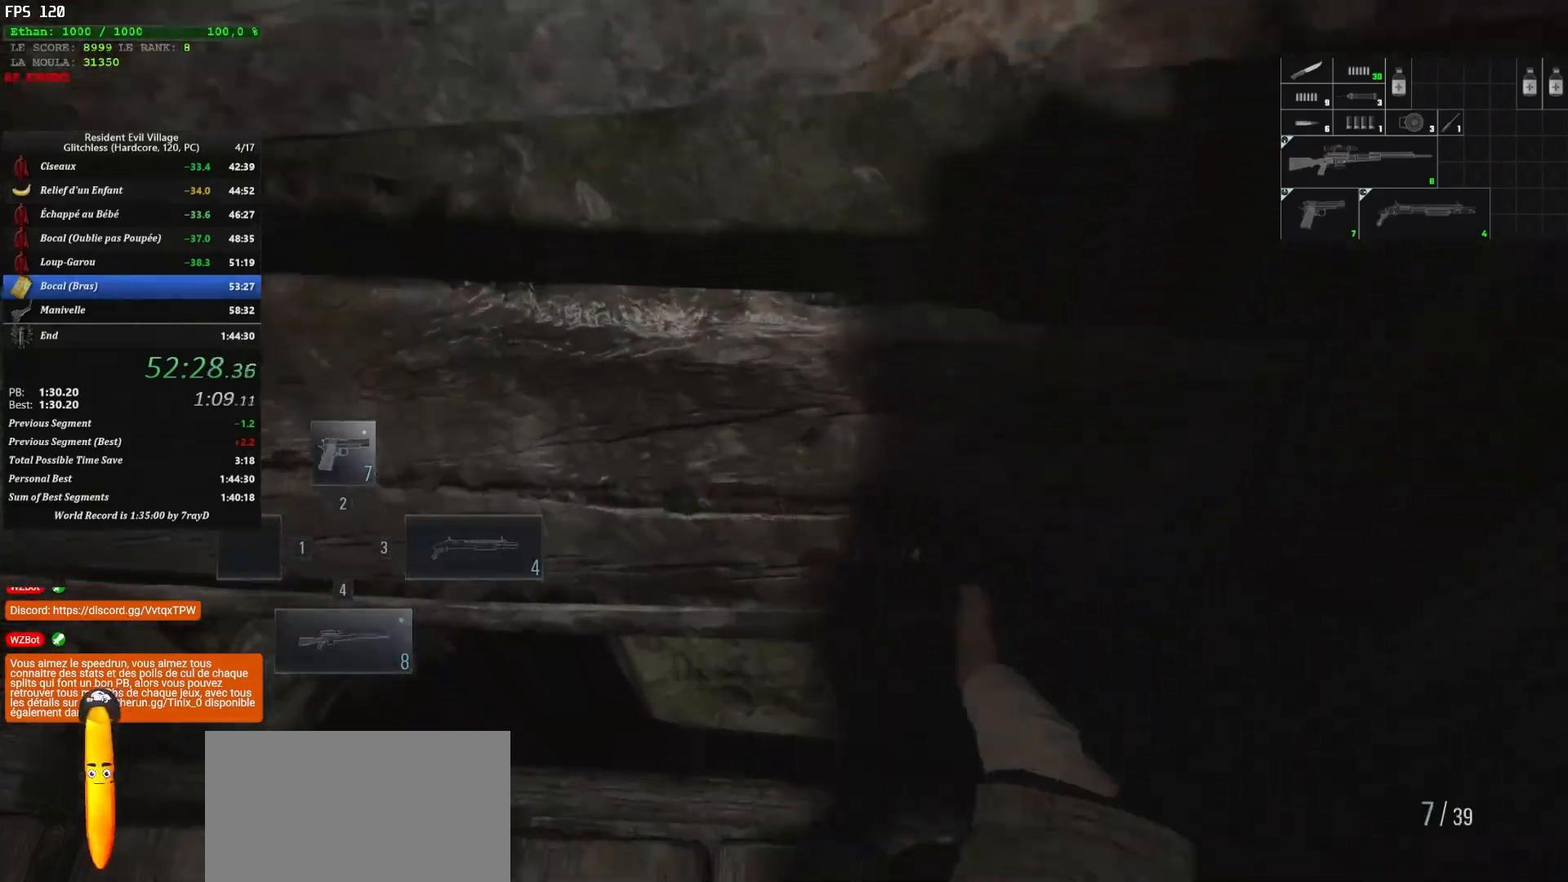
{"keys": ["3", "z"], "mouse": [], "mouse_move": "still", "events": [[50, "2", "up"], [50, "4", "down"], [250, "2", "down"], [250, "4", "up"], [400, "2", "up"], [400, "3", "down"]]}
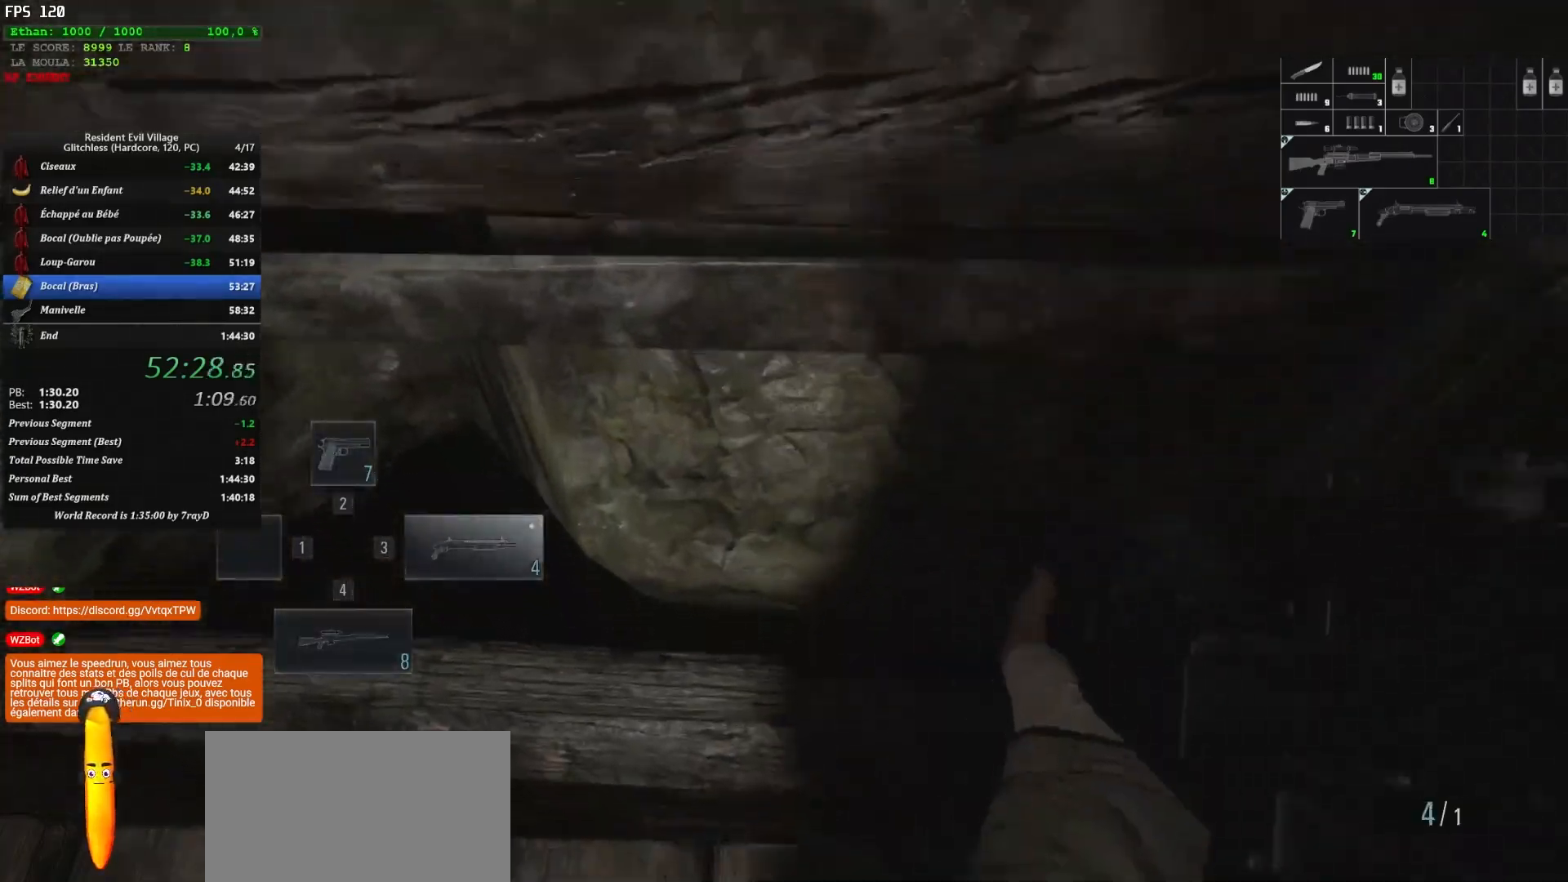
{"keys": ["3", "z"], "mouse": [], "mouse_move": "still", "events": [[50, "3", "up"], [167, "4", "down"], [333, "2", "down"], [333, "4", "up"], [500, "2", "up"], [500, "3", "down"]]}
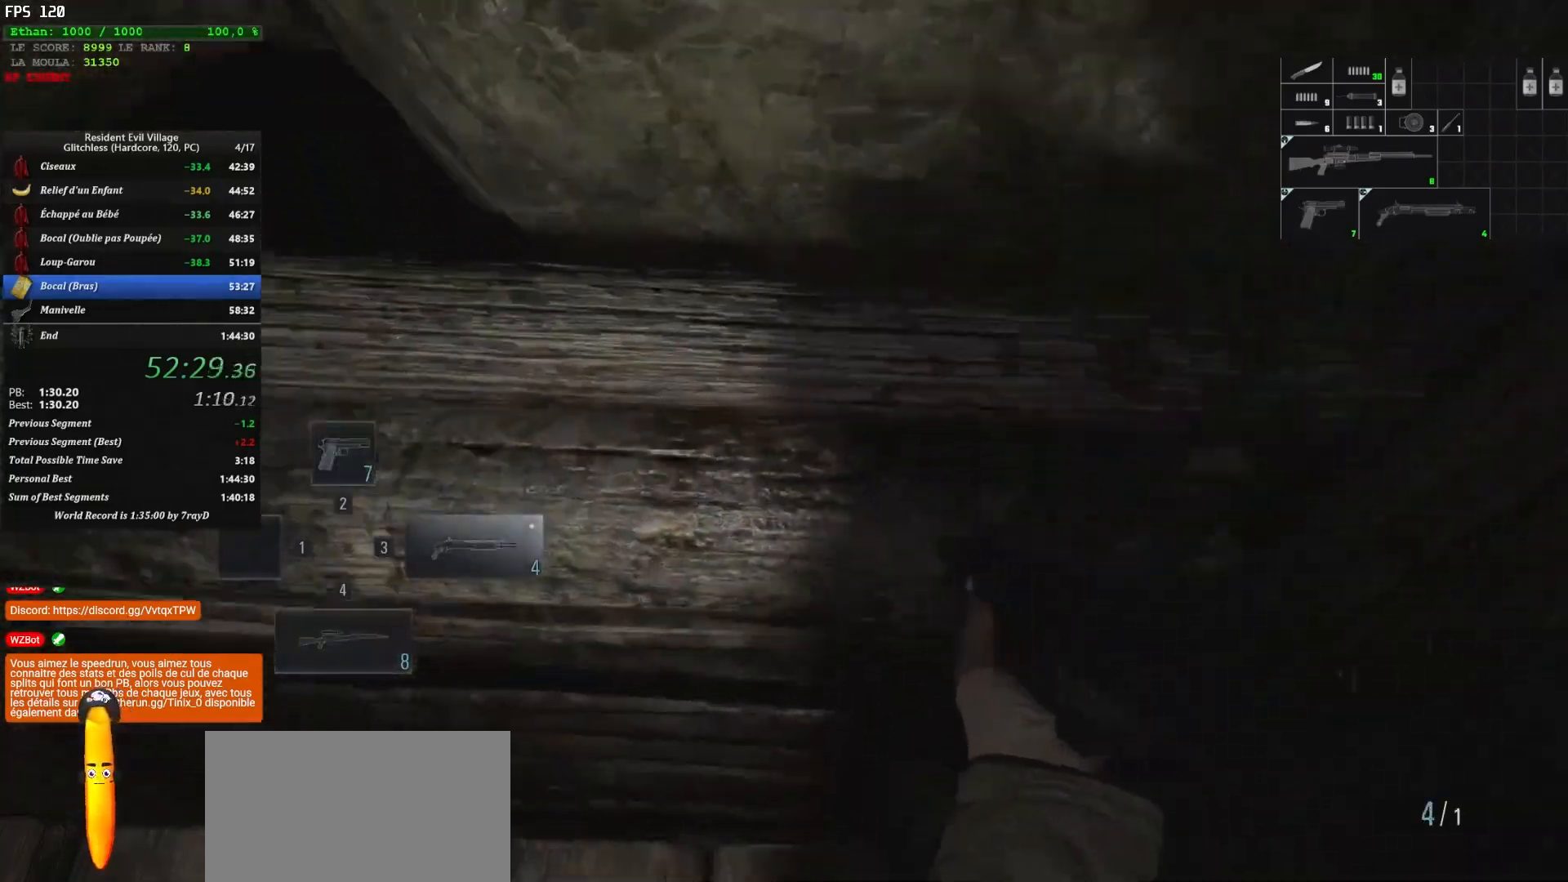
{"keys": ["2", "z"], "mouse": [], "mouse_move": "still", "events": [[167, "2", "down"], [167, "3", "up"], [217, "2", "up"], [350, "4", "down"], [500, "2", "down"], [500, "4", "up"]]}
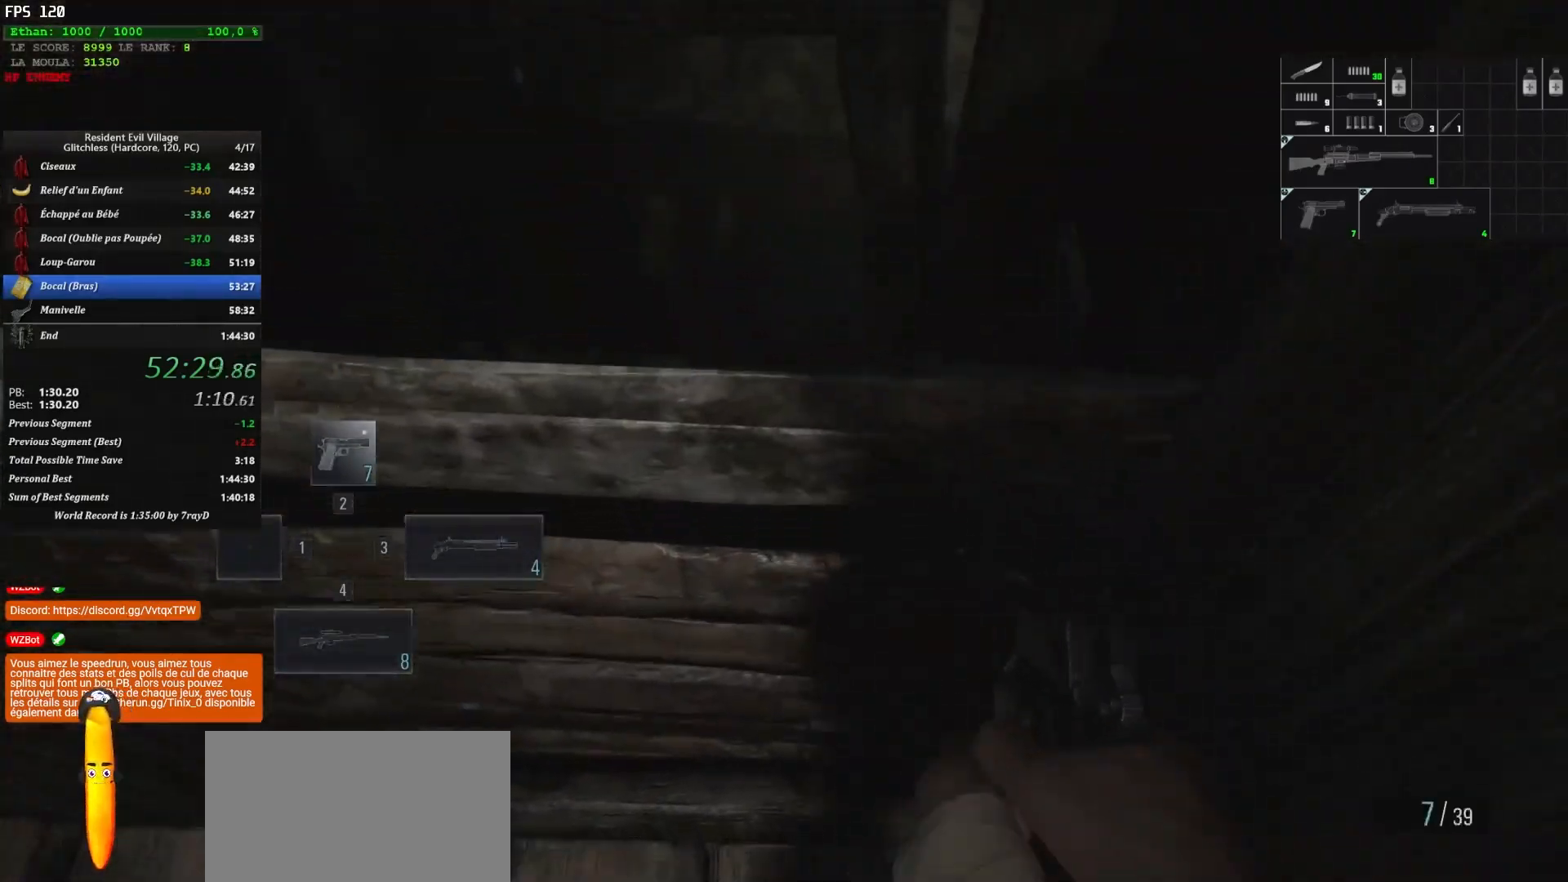
{"keys": ["4", "z"], "mouse": [], "mouse_move": "still", "events": [[117, "2", "up"], [117, "3", "down"], [283, "3", "up"], [433, "4", "down"]]}
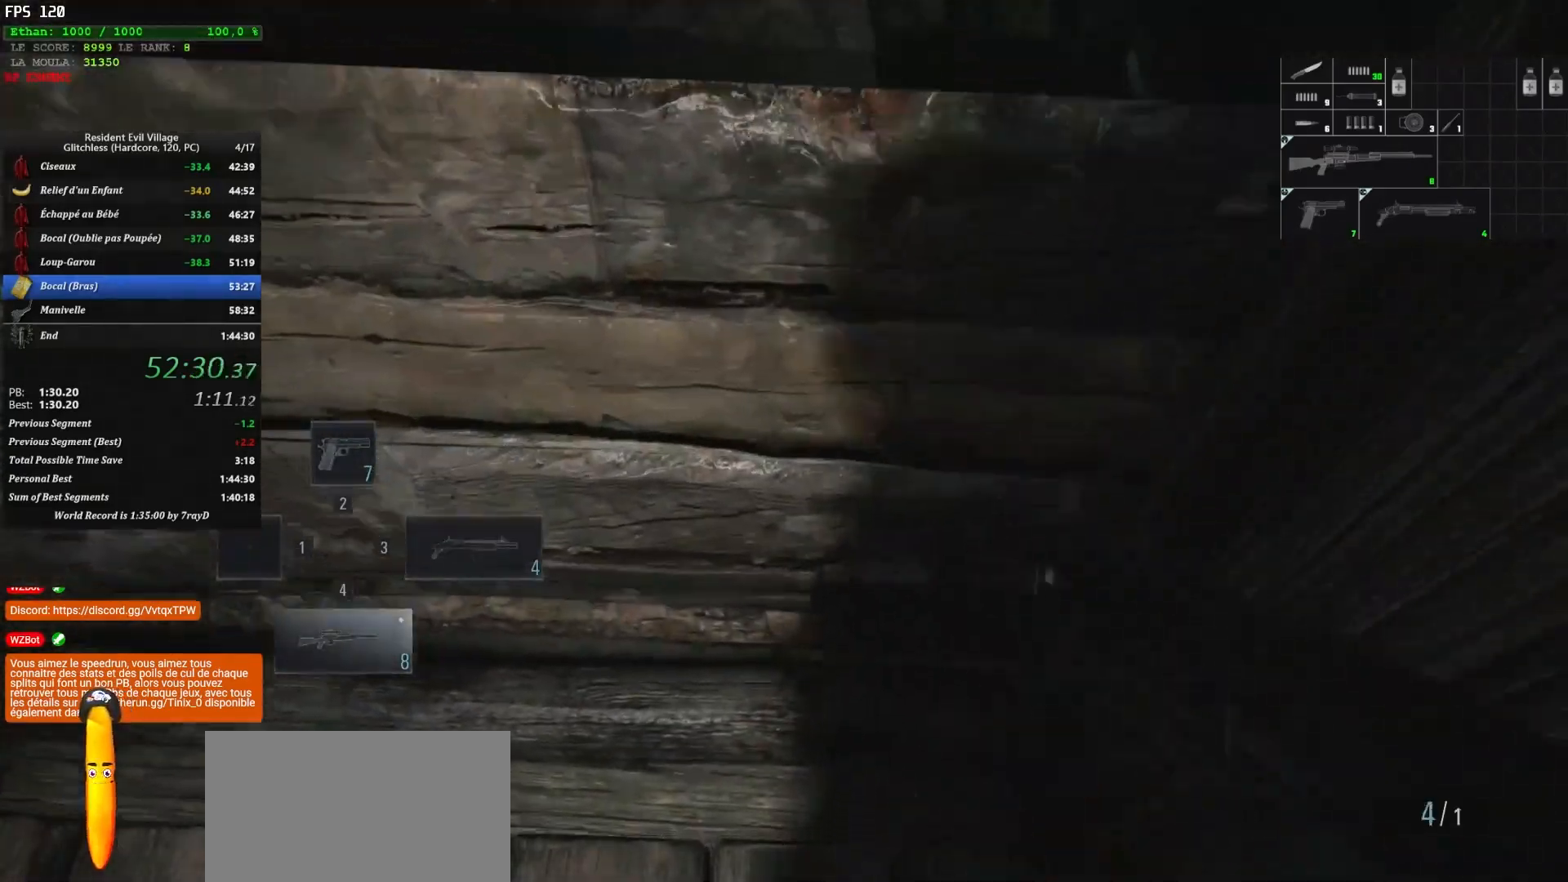
{"keys": ["3", "z"], "mouse": [], "mouse_move": "still", "events": [[150, "4", "up"], [283, "4", "down"], [300, "4", "up"], [483, "3", "down"]]}
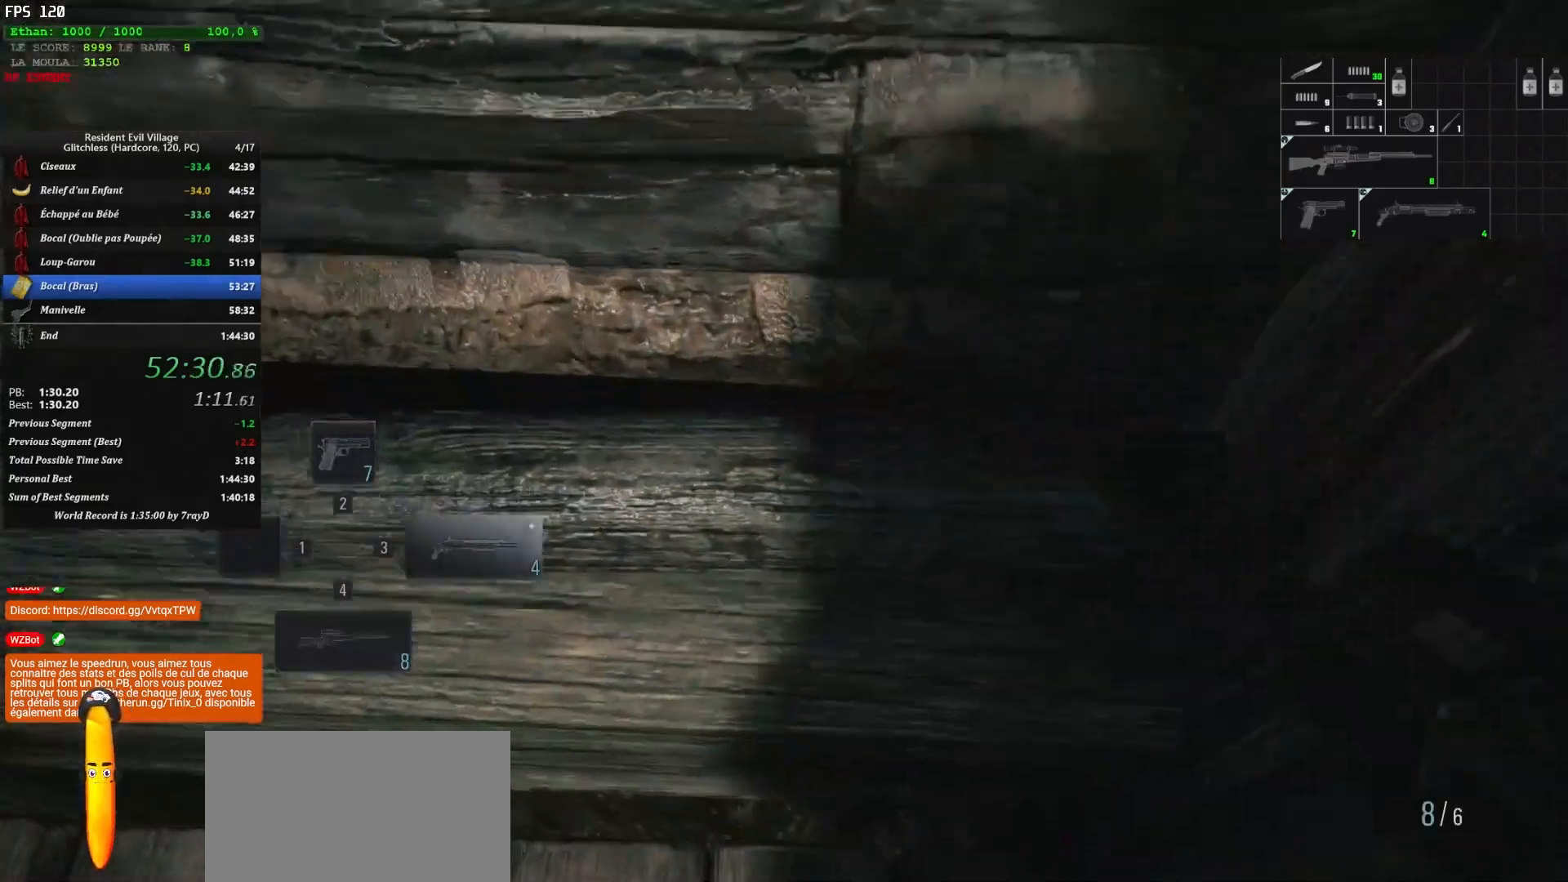
{"keys": ["4", "z"], "mouse": [], "mouse_move": "still", "events": [[167, "3", "up"], [250, "3", "down"], [350, "2", "down"], [350, "3", "up"], [483, "2", "up"], [483, "4", "down"]]}
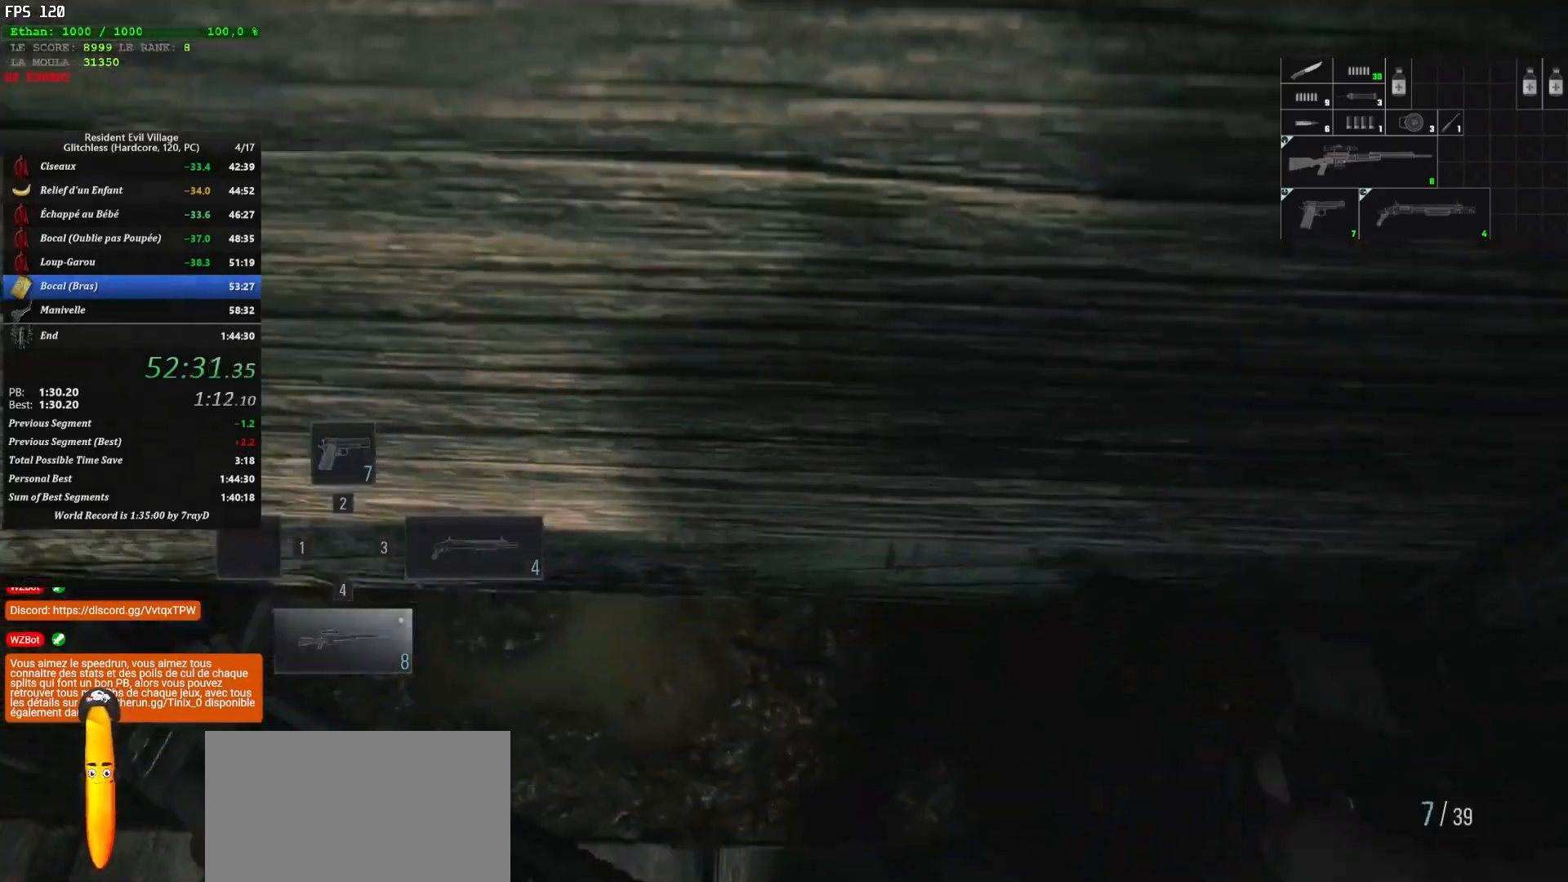
{"keys": ["z"], "mouse": [], "mouse_move": "still", "events": [[133, "2", "down"], [133, "4", "up"], [283, "2", "up"], [283, "3", "down"], [483, "3", "up"]]}
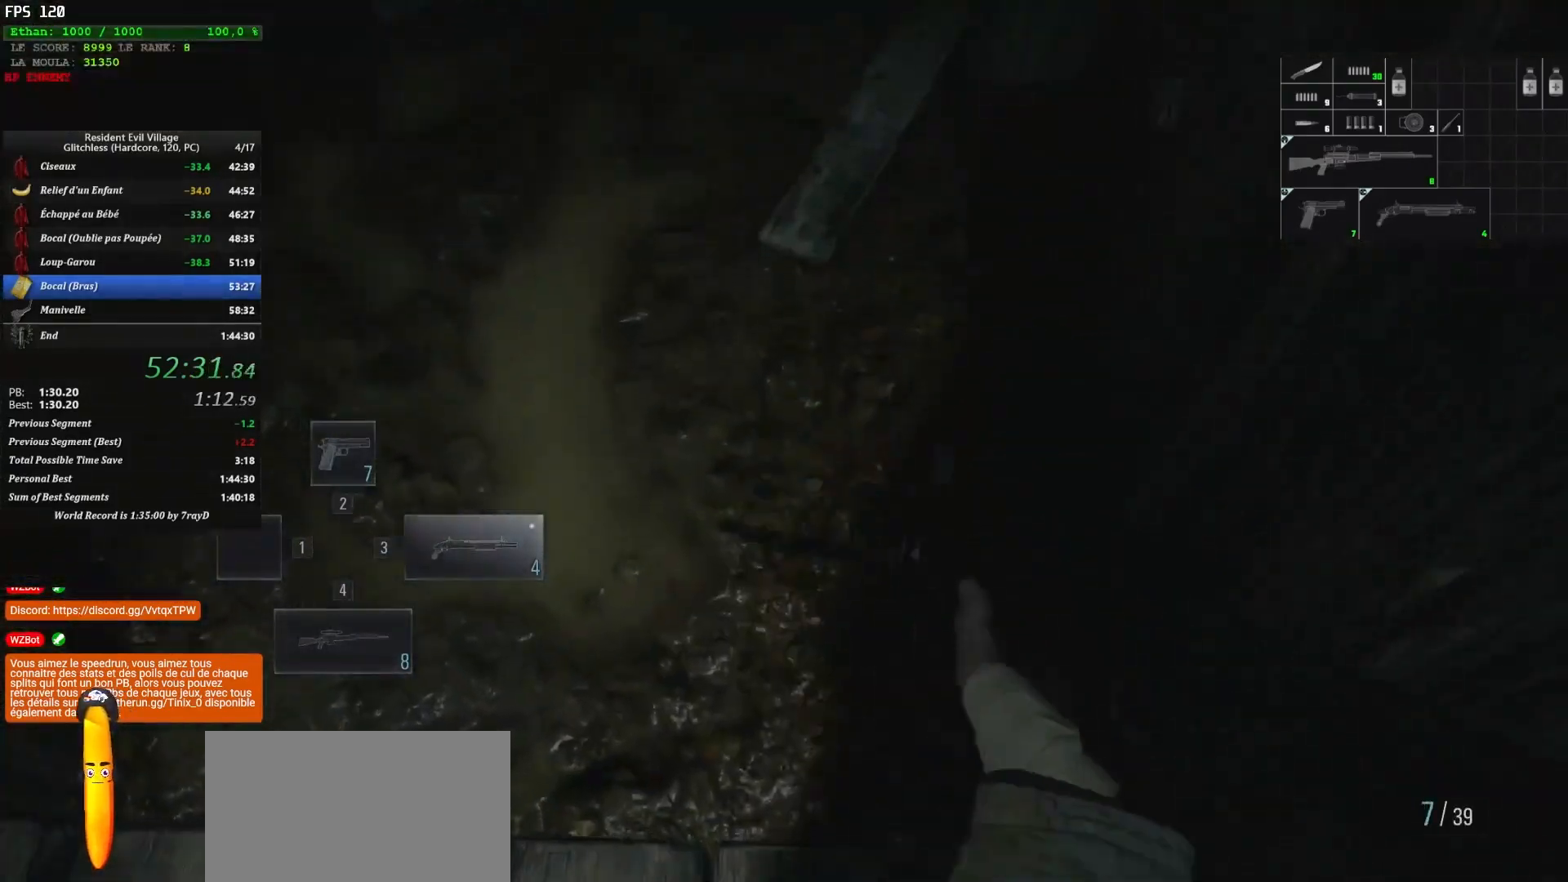
{"keys": ["shift", "z"], "mouse": [], "mouse_move": "up", "events": [[150, "2", "down"], [250, "2", "up"], [500, "shift", "down"]]}
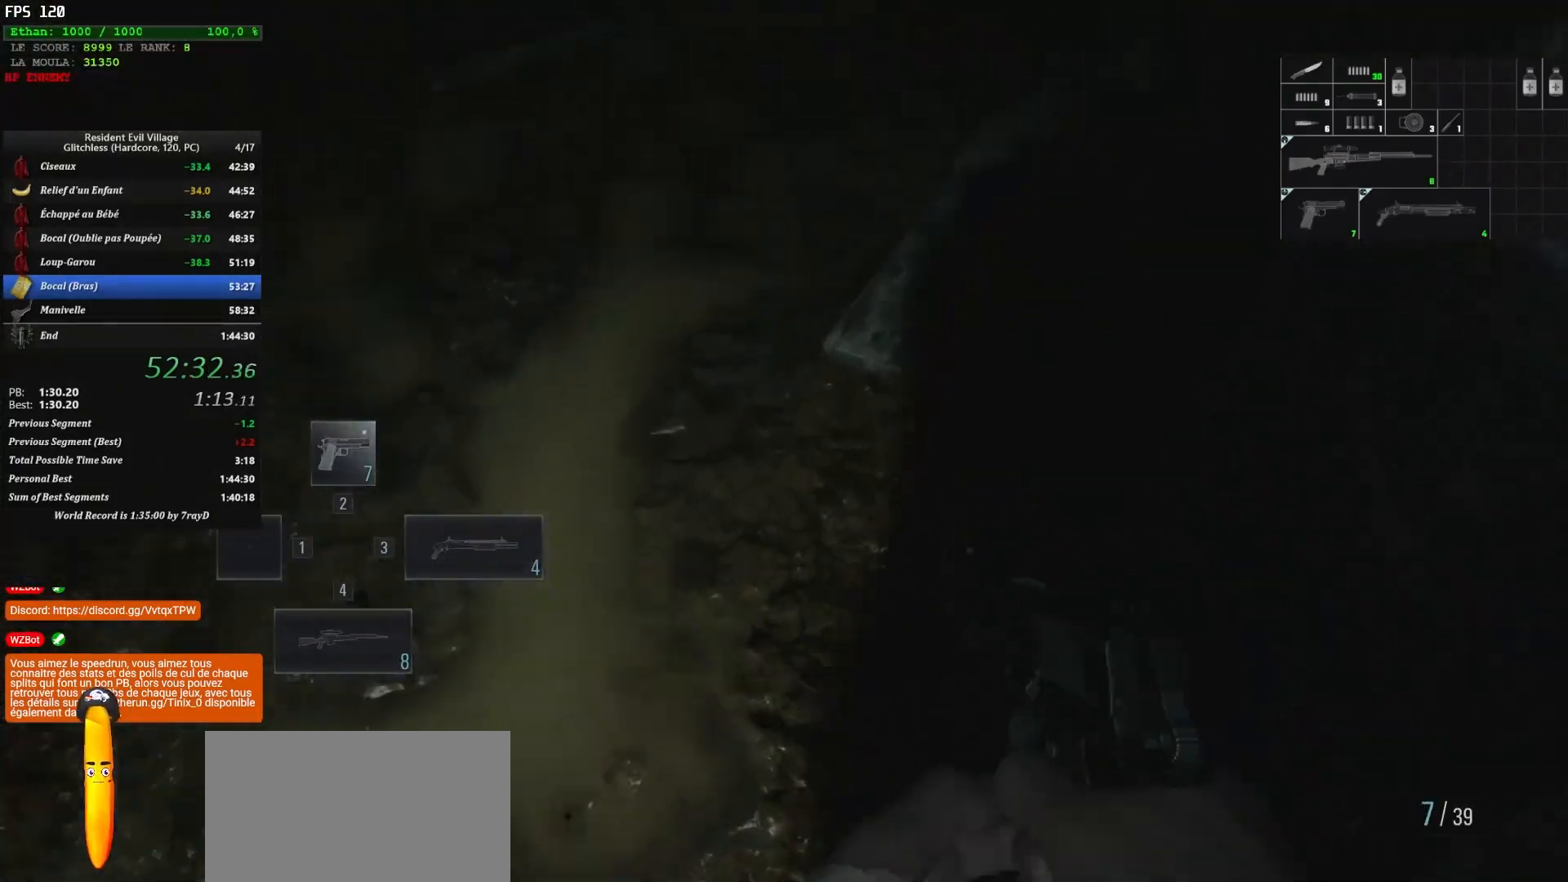
{"keys": ["shift", "z"], "mouse": [], "mouse_move": "up-right", "events": []}
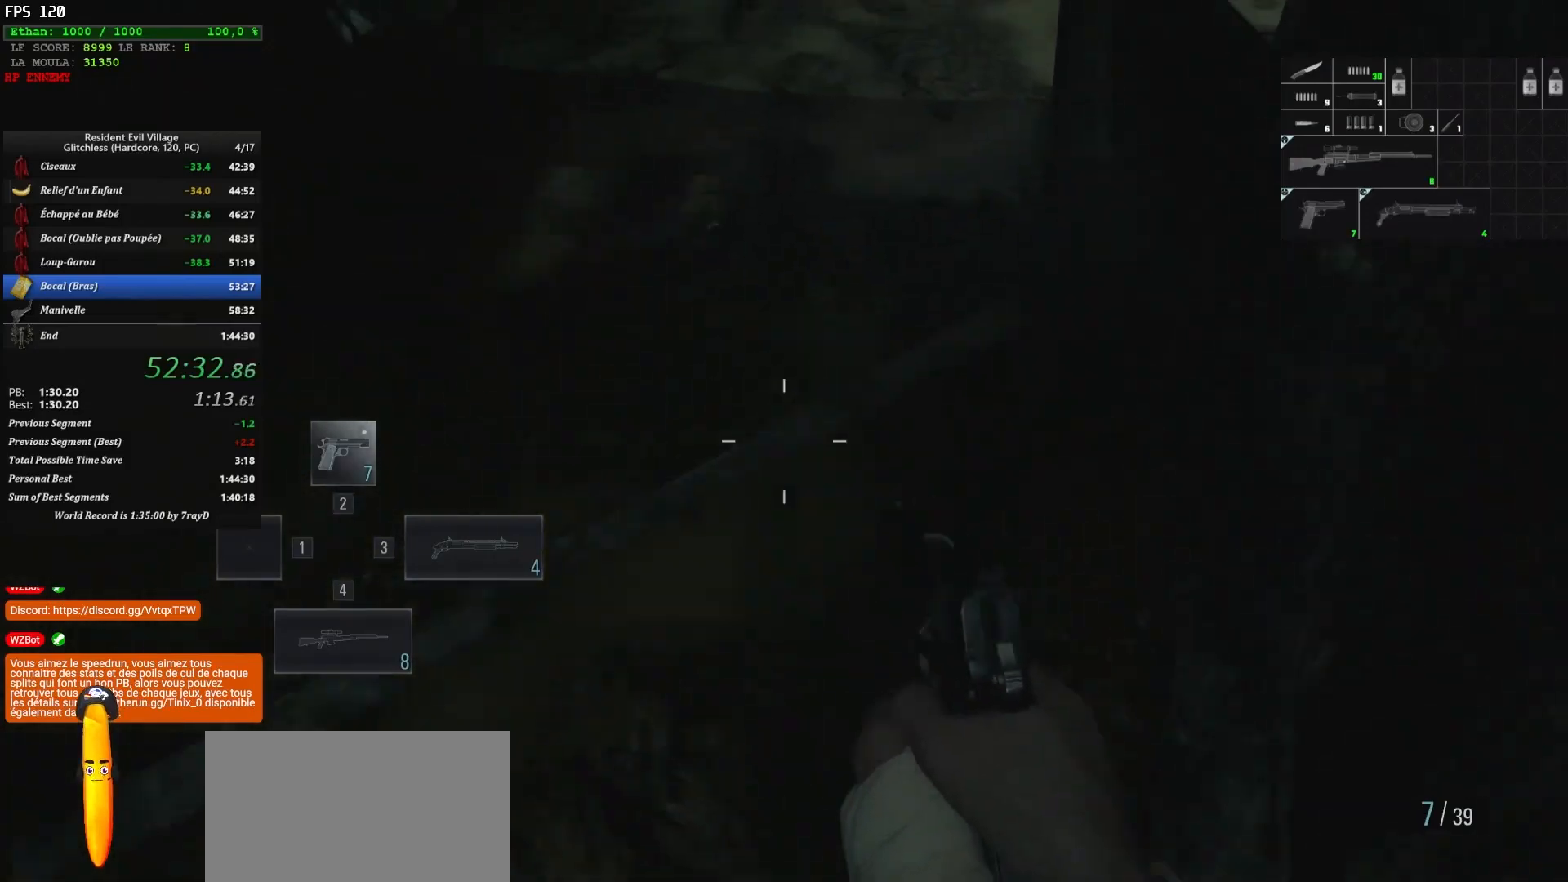
{"keys": ["shift", "z"], "mouse": [], "mouse_move": "up-right", "events": []}
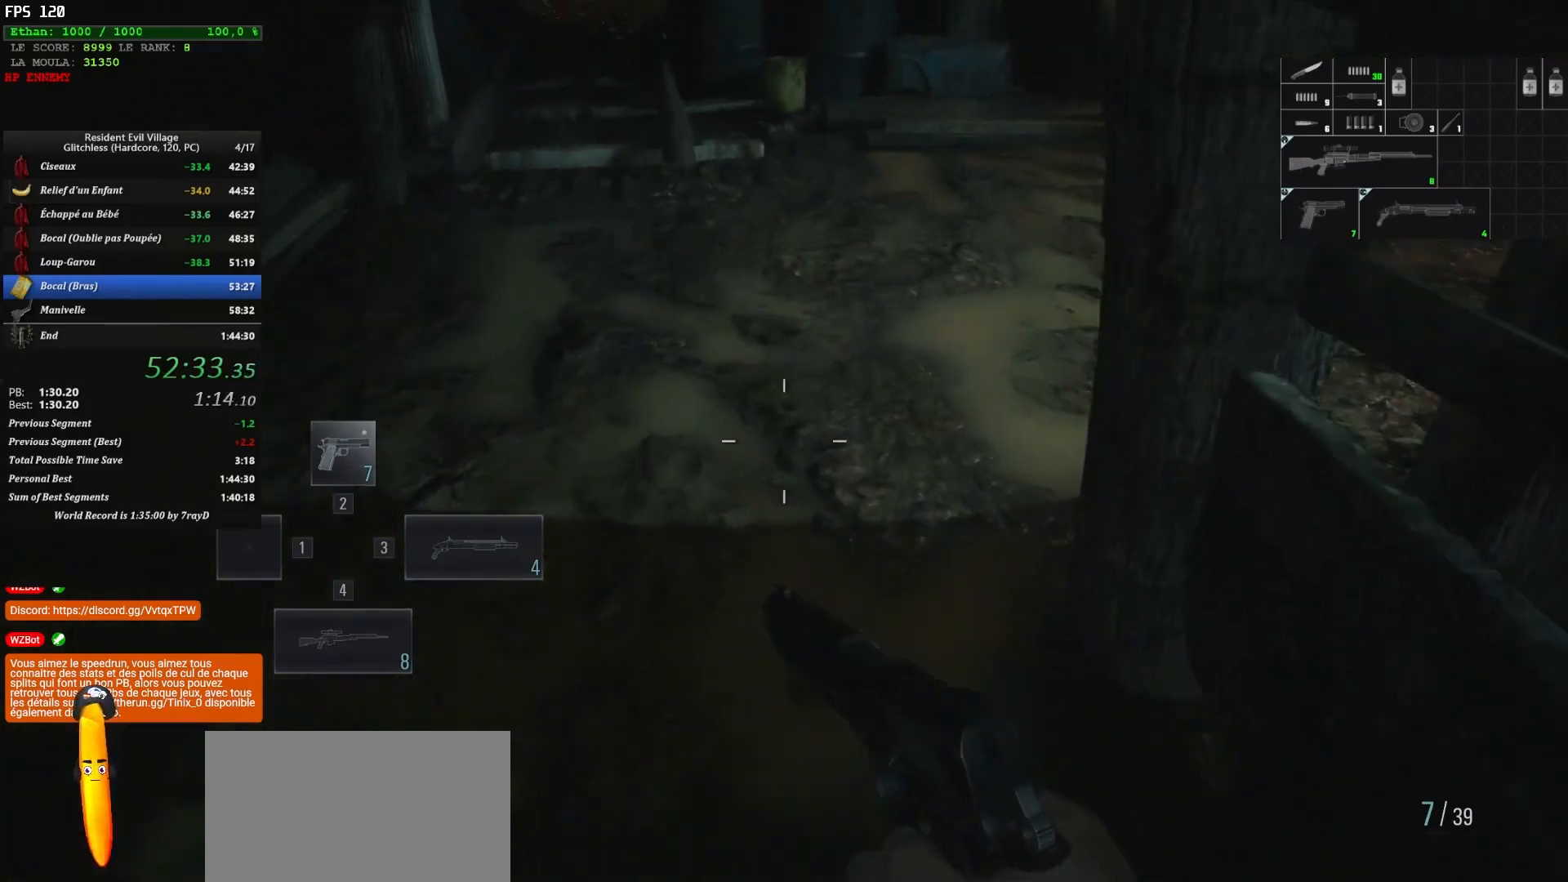
{"keys": ["shift", "z"], "mouse": [], "mouse_move": "up-right", "events": []}
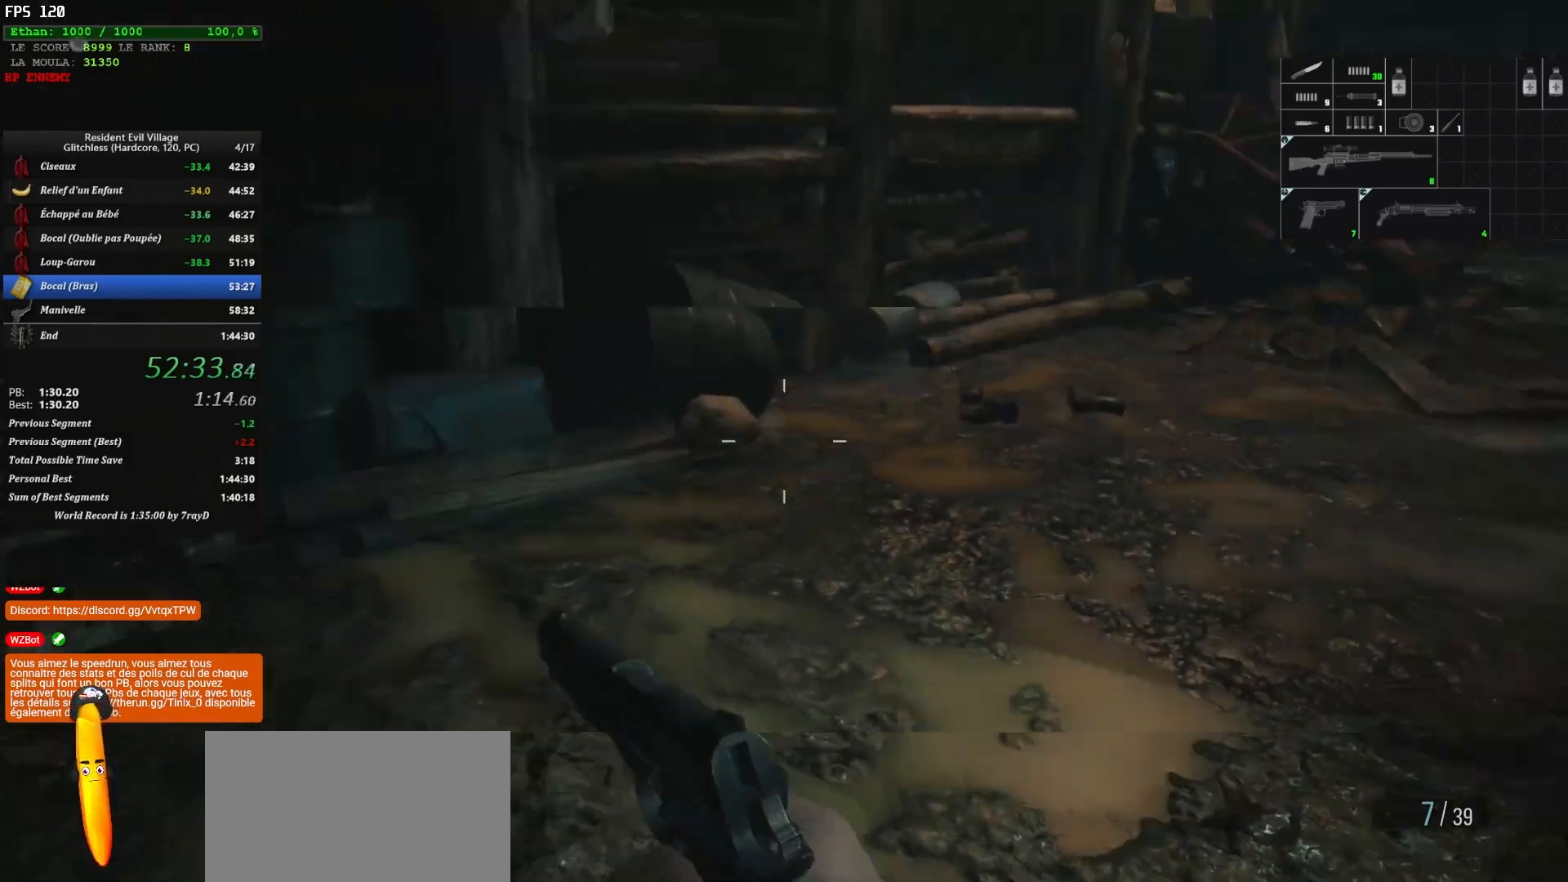
{"keys": ["shift", "z"], "mouse": [], "mouse_move": "still", "events": []}
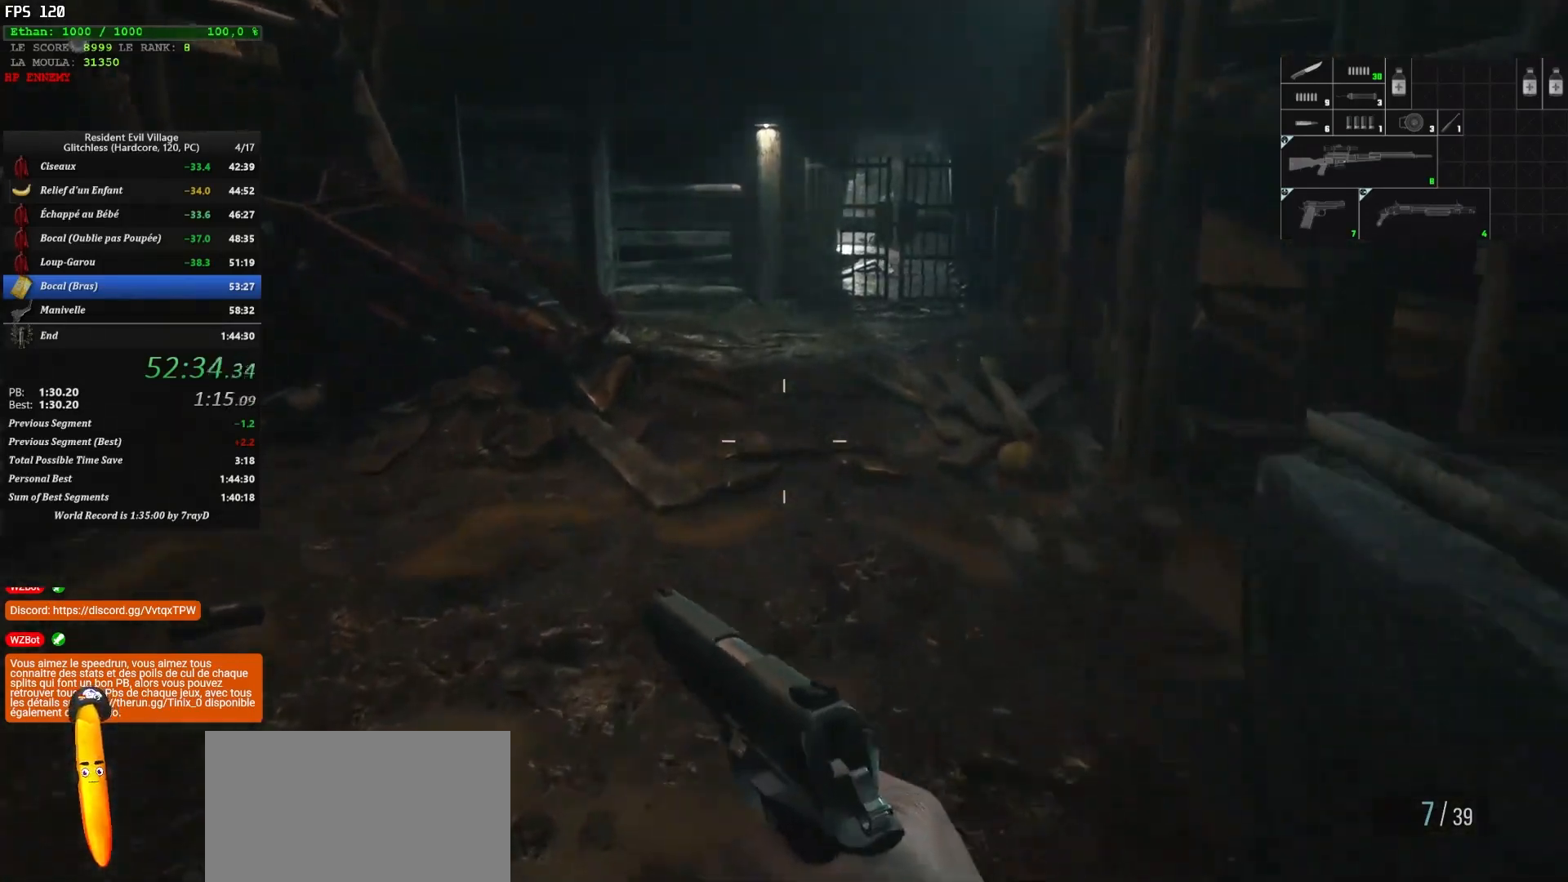
{"keys": ["shift", "z"], "mouse": [], "mouse_move": "down-left", "events": []}
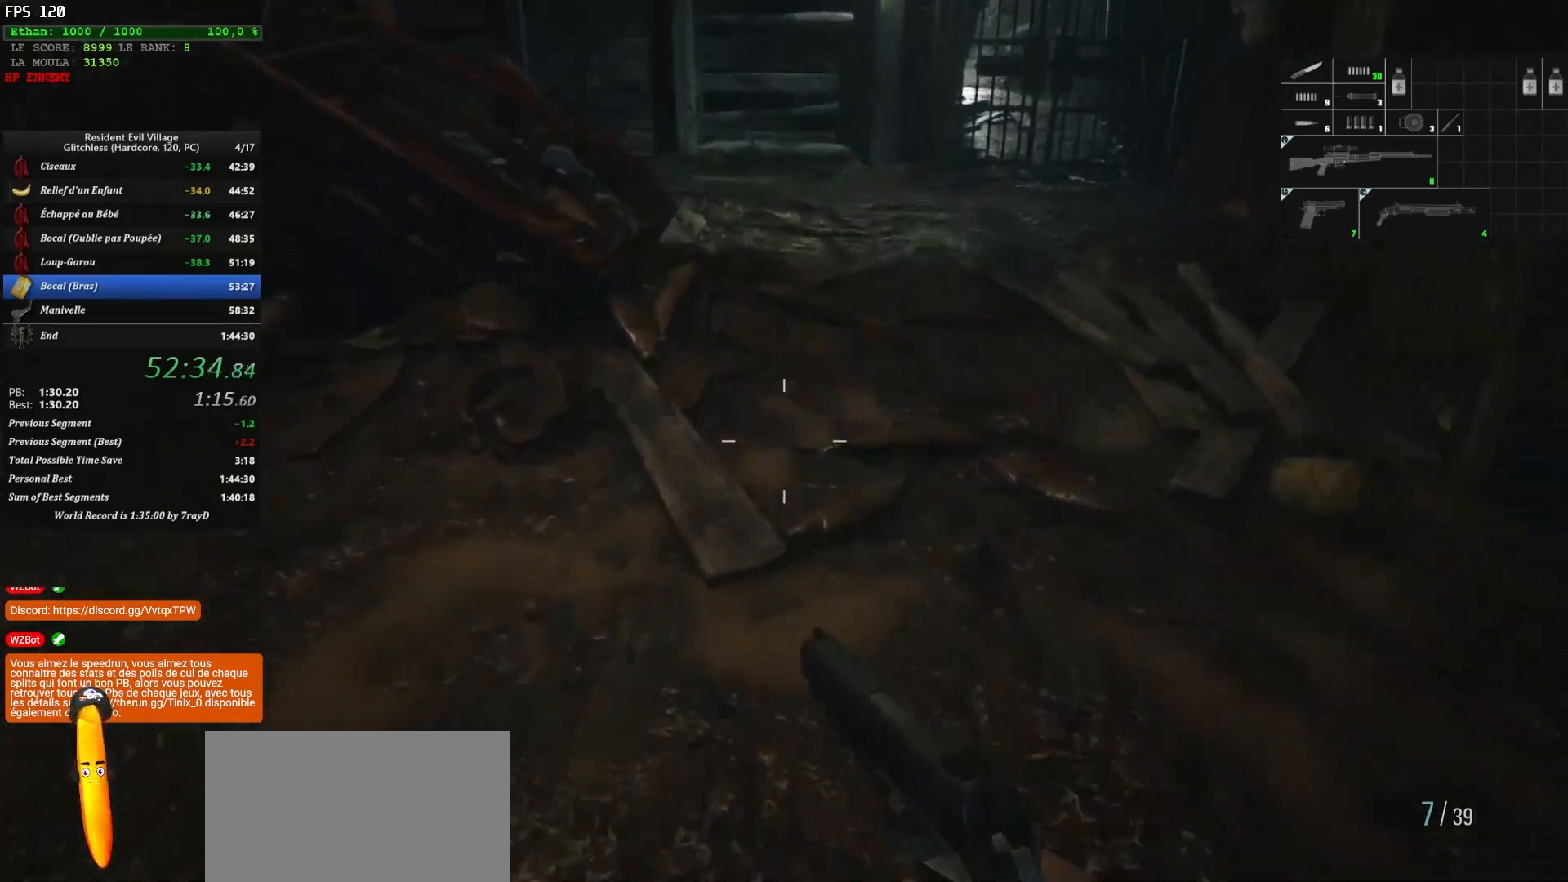
{"keys": ["shift", "z"], "mouse": [], "mouse_move": "down", "events": []}
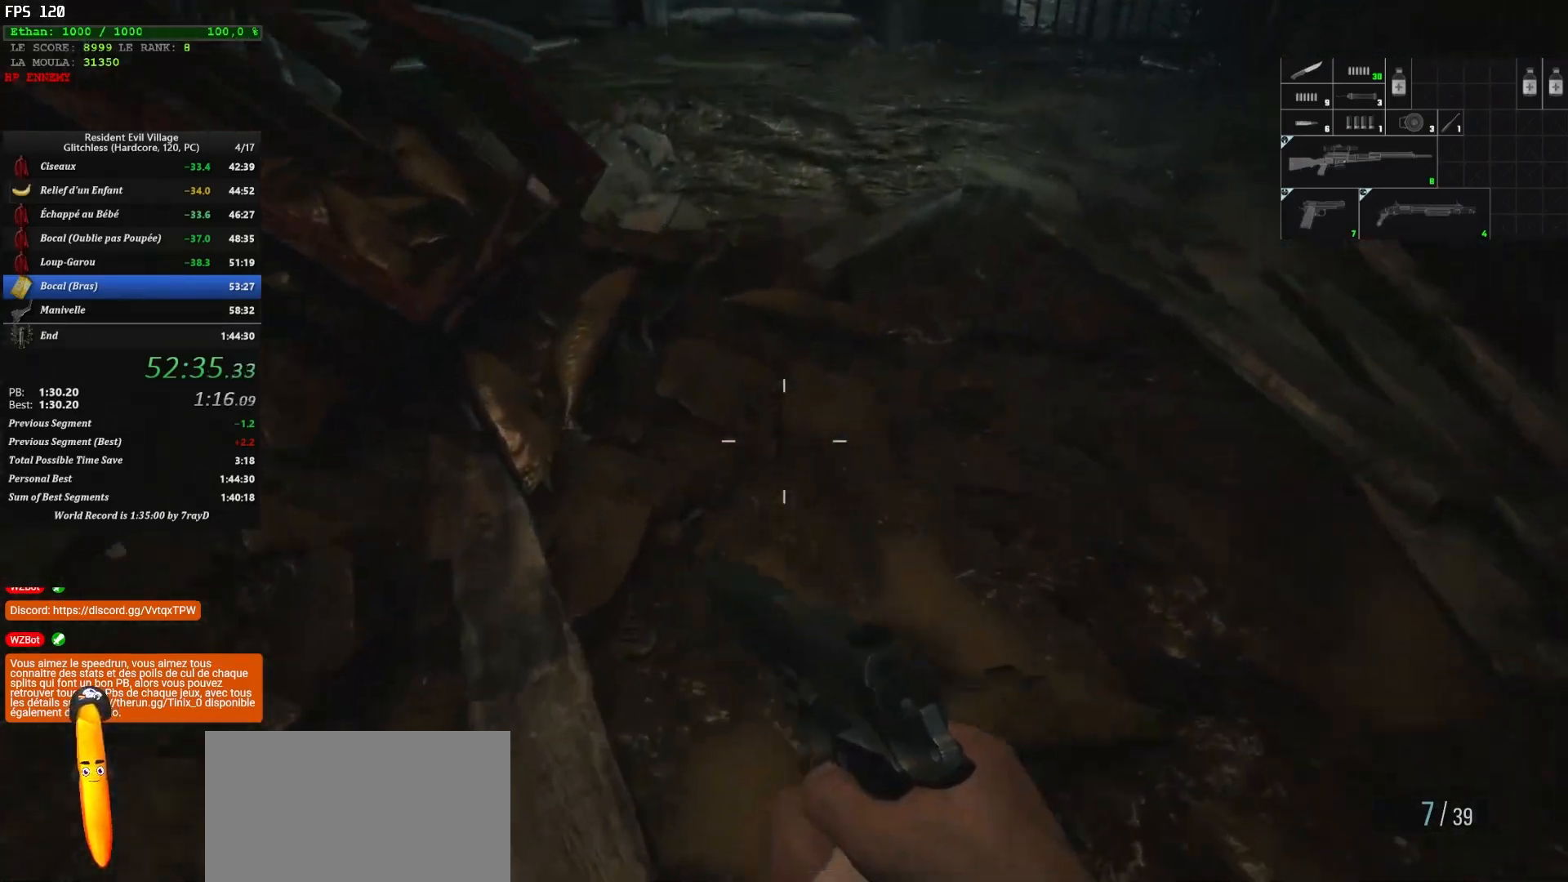
{"keys": ["shift", "z"], "mouse": [], "mouse_move": "down-left", "events": []}
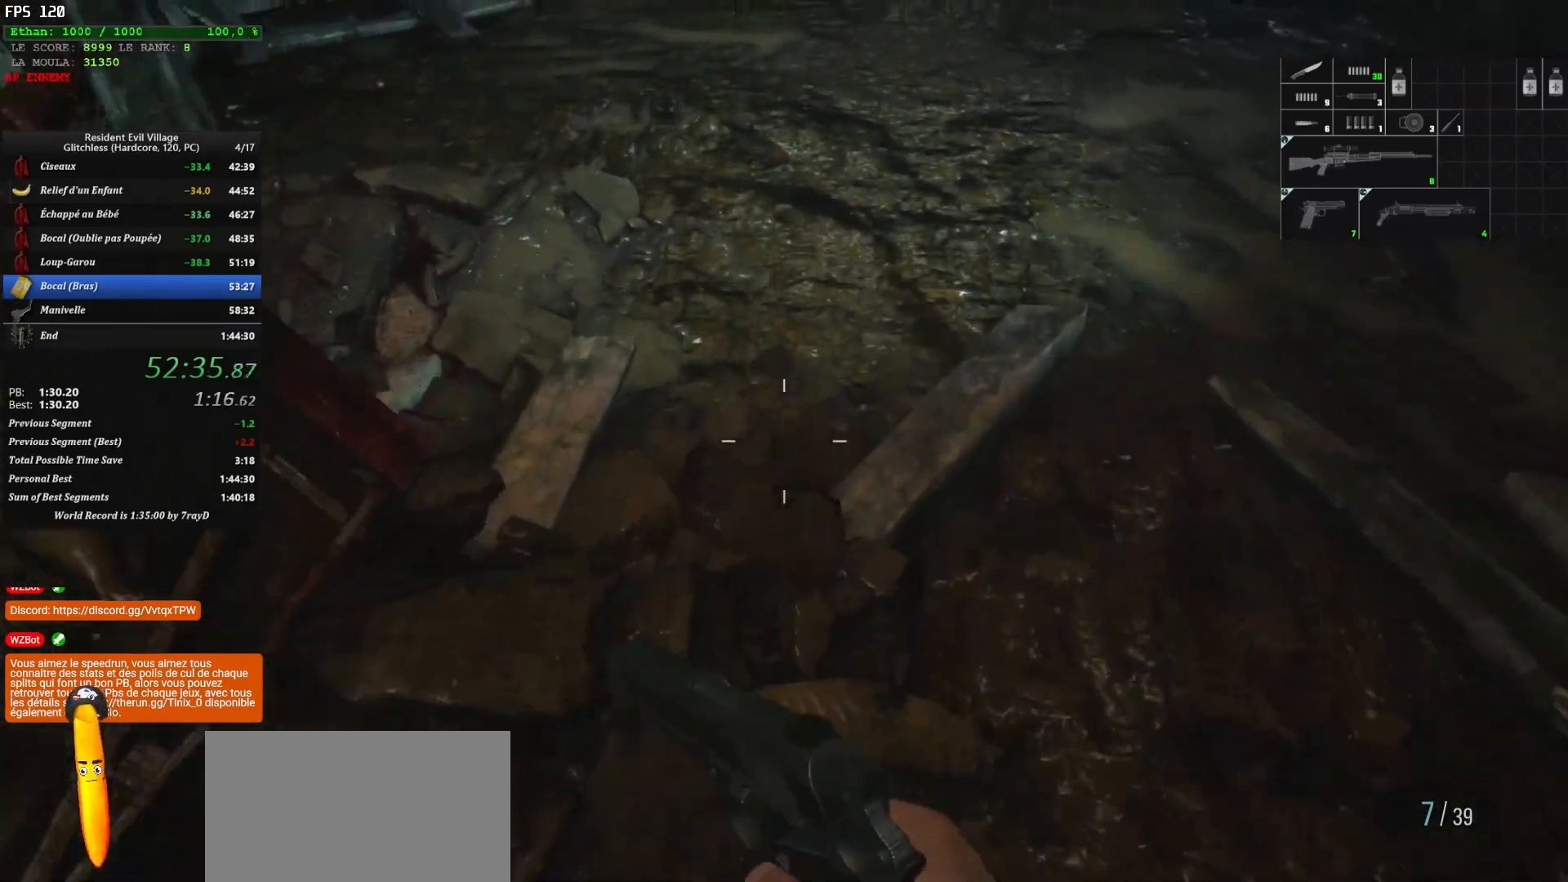
{"keys": ["shift", "z"], "mouse": [], "mouse_move": "left", "events": []}
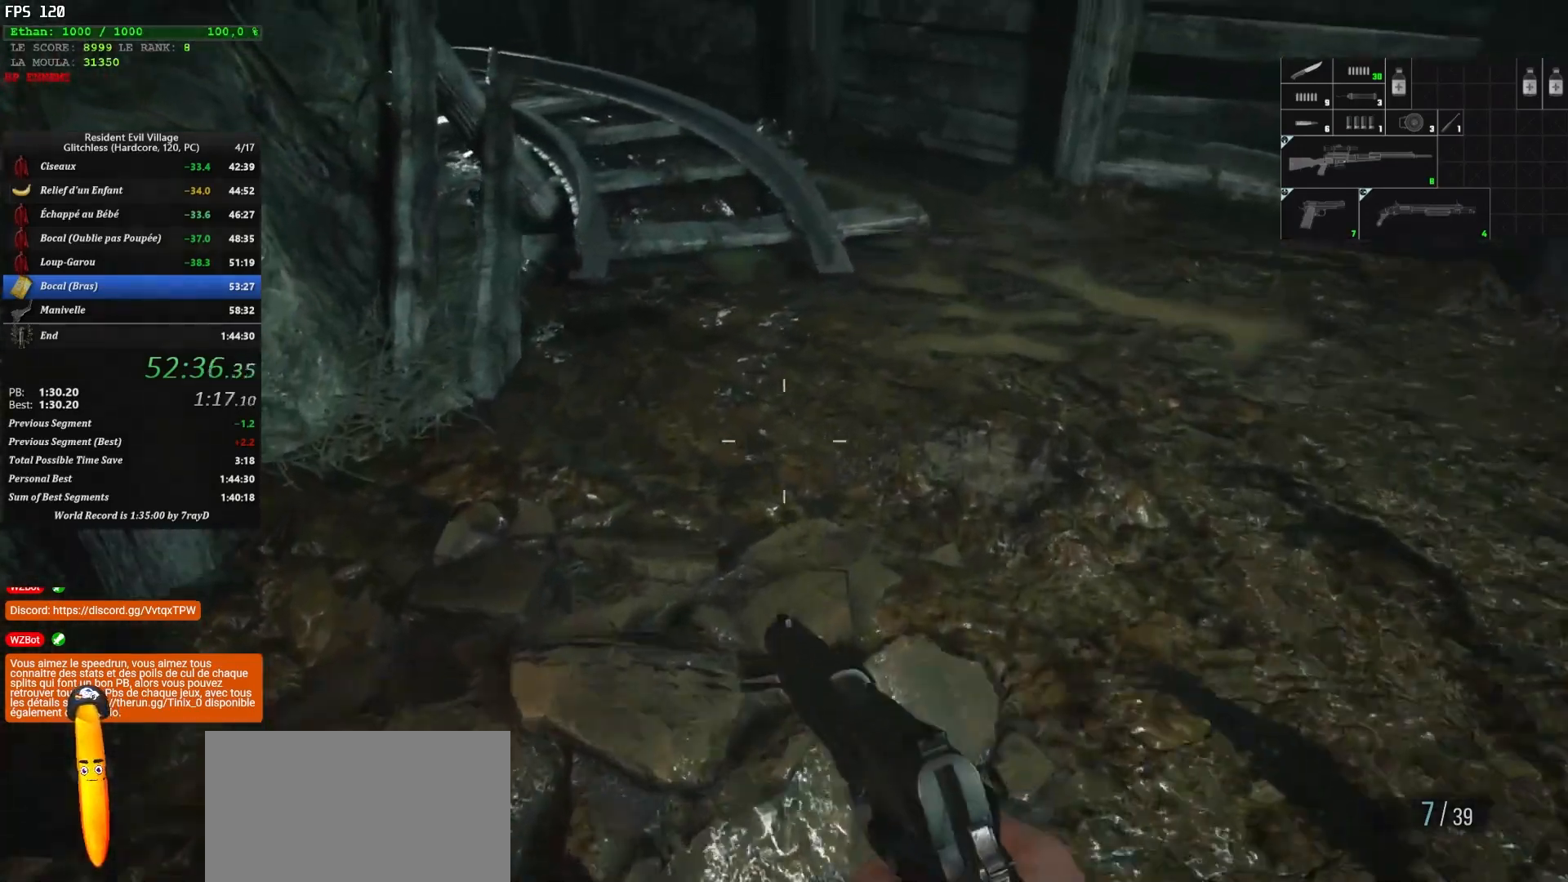
{"keys": ["shift", "z"], "mouse": [], "mouse_move": "up", "events": []}
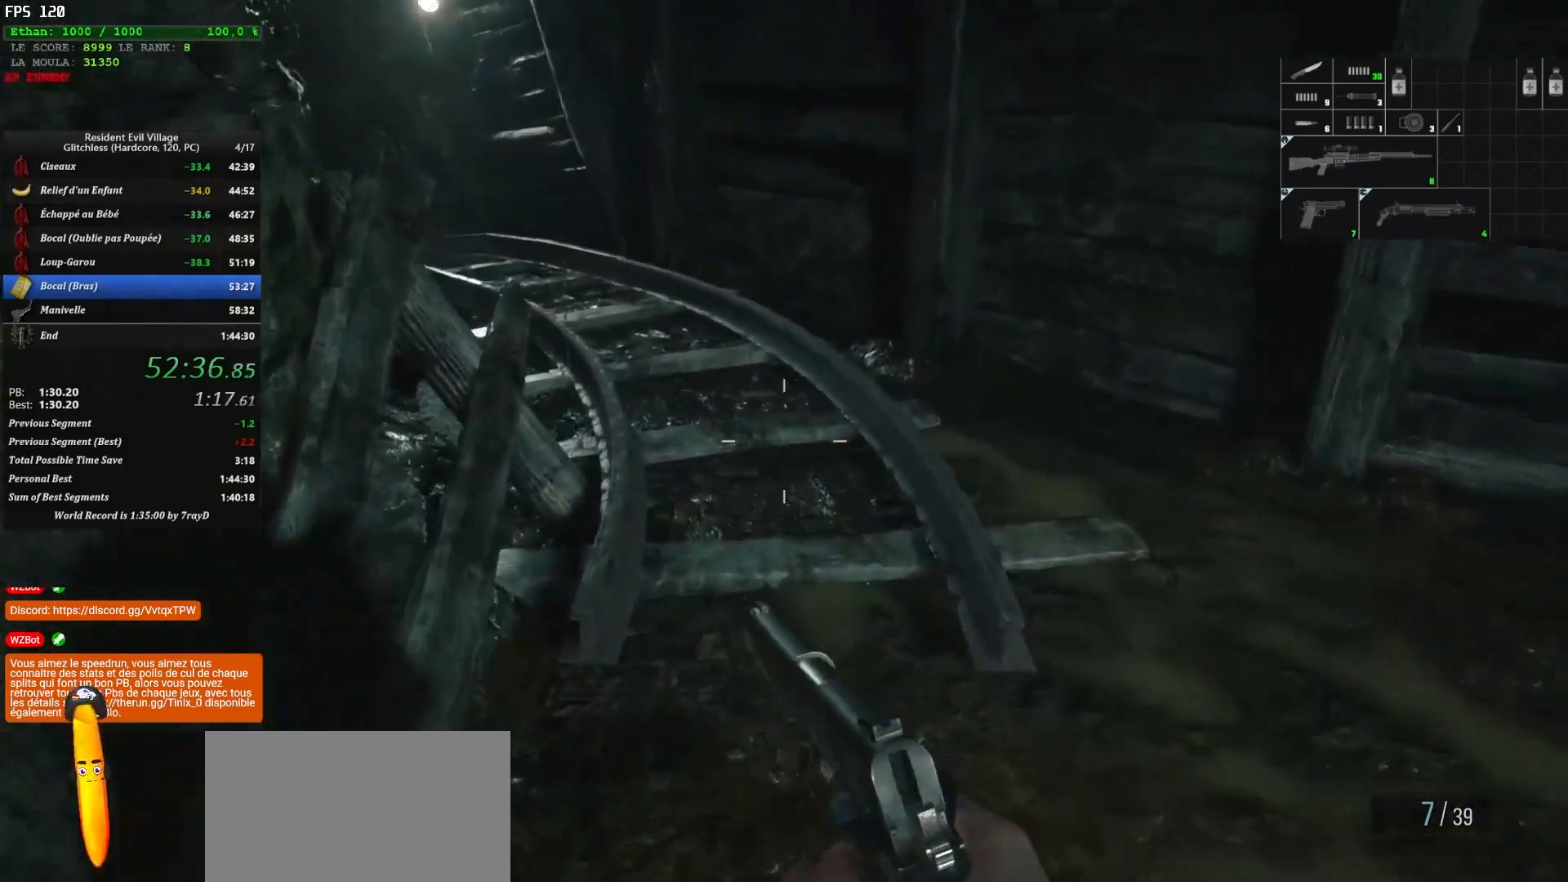
{"keys": ["shift", "z"], "mouse": [], "mouse_move": "left", "events": []}